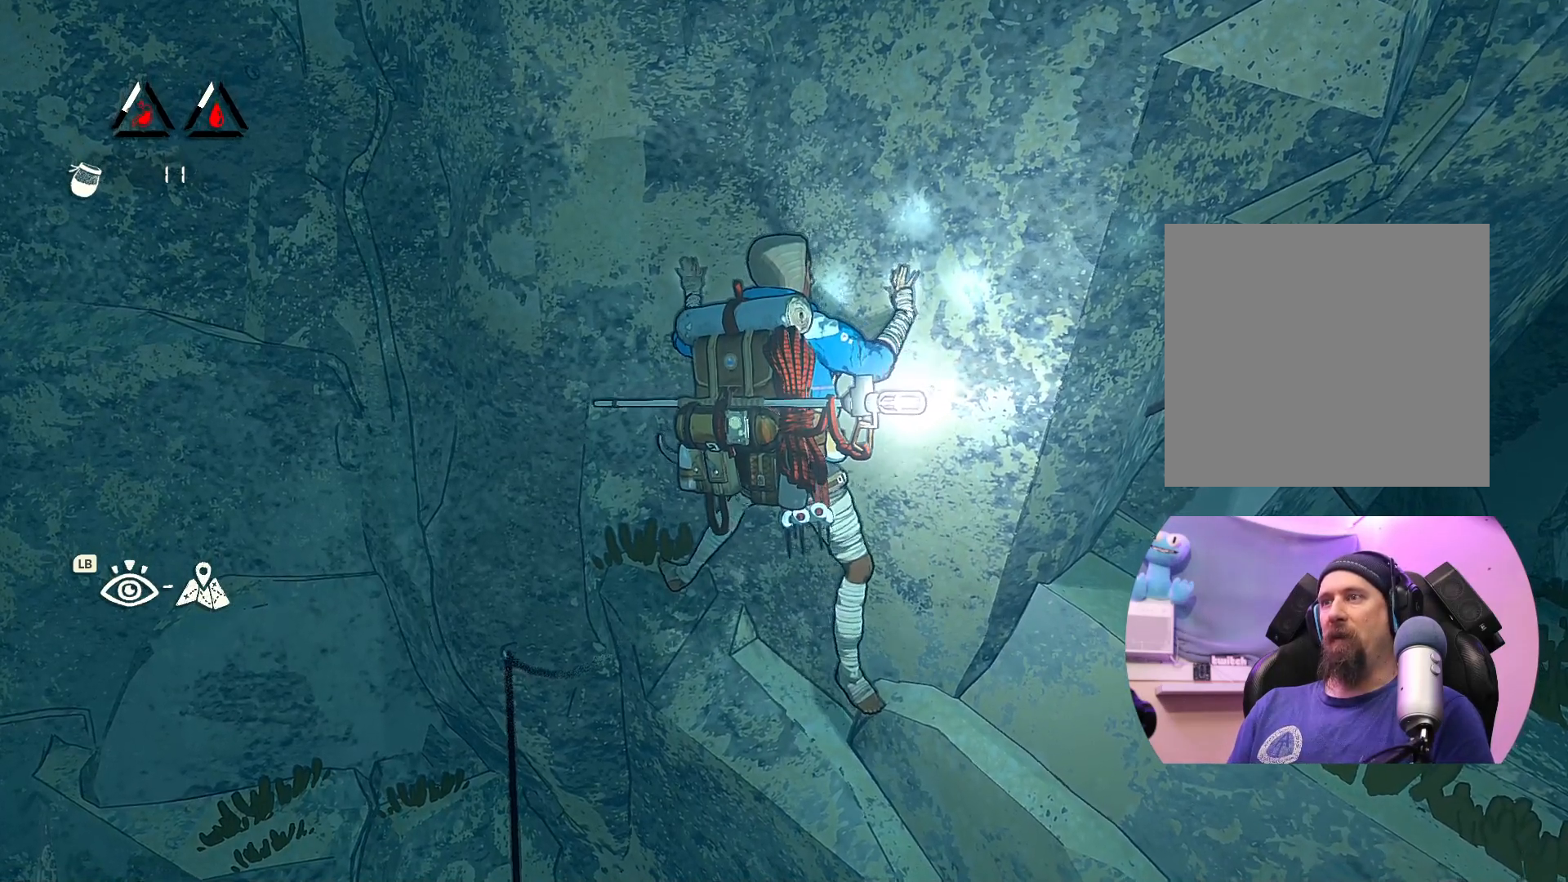
Gameplay with a controller (Xbox layout); each line is a JSON object with the inputs held at the frame after it. "events" lists button and stick changes between this image and that frame as [ms after this image, input, new state], when the widget could be followed in between.
{"buttons": ["R1"], "left_stick": "left", "right_stick": "center", "events": [[200, "left_stick", "left"], [217, "R1", "down"]]}
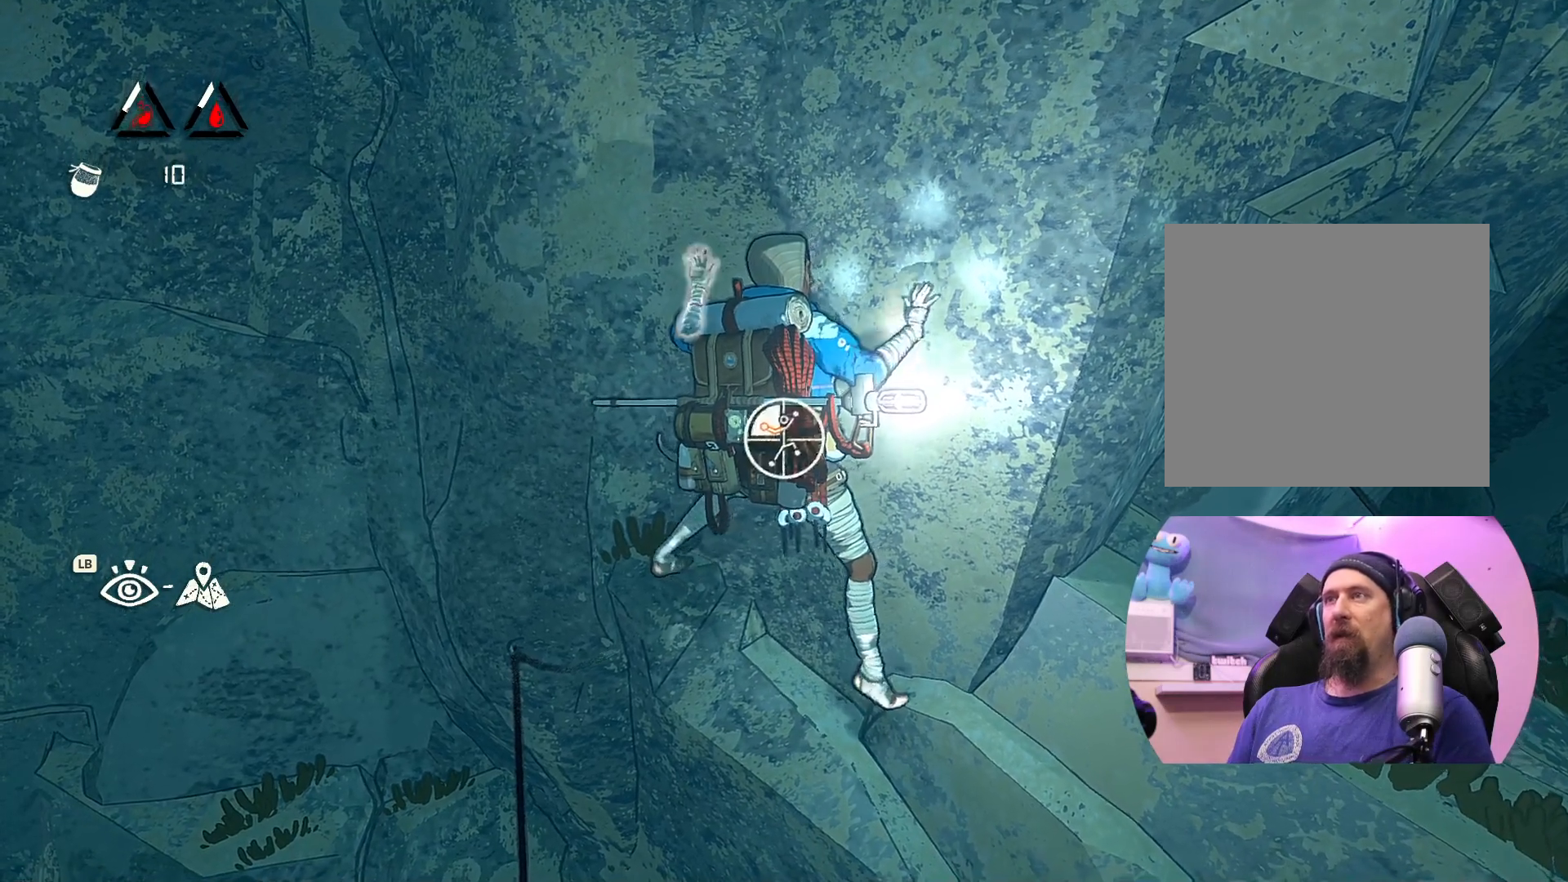
{"buttons": [], "left_stick": "left", "right_stick": "center", "events": [[400, "R1", "up"]]}
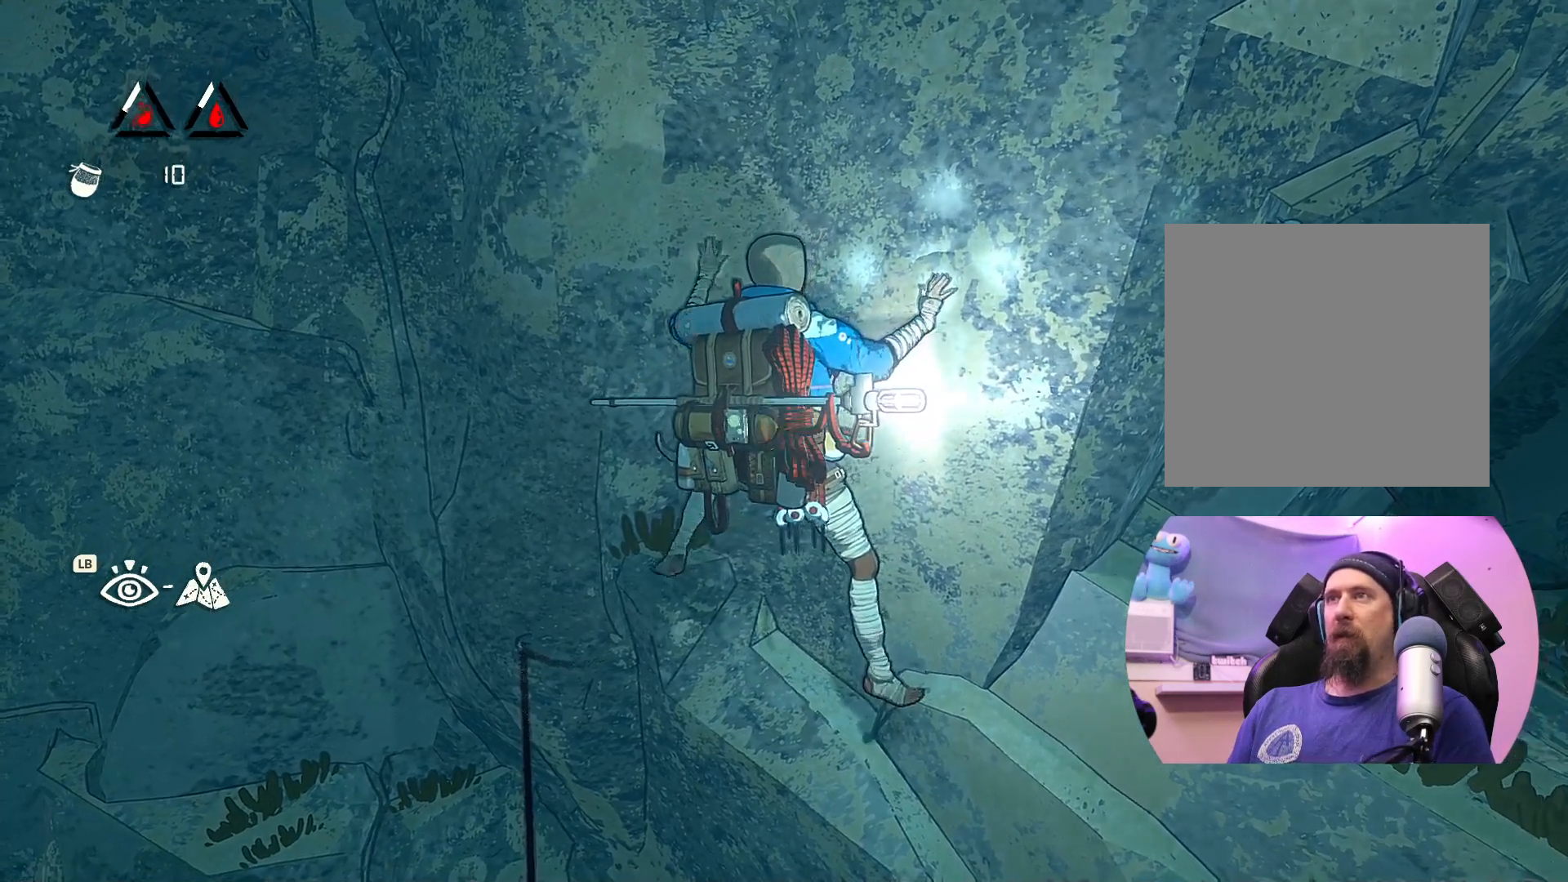
{"buttons": [], "left_stick": "center", "right_stick": "center", "events": [[83, "left_stick", "center"], [283, "left_stick", "left"], [417, "left_stick", "center"]]}
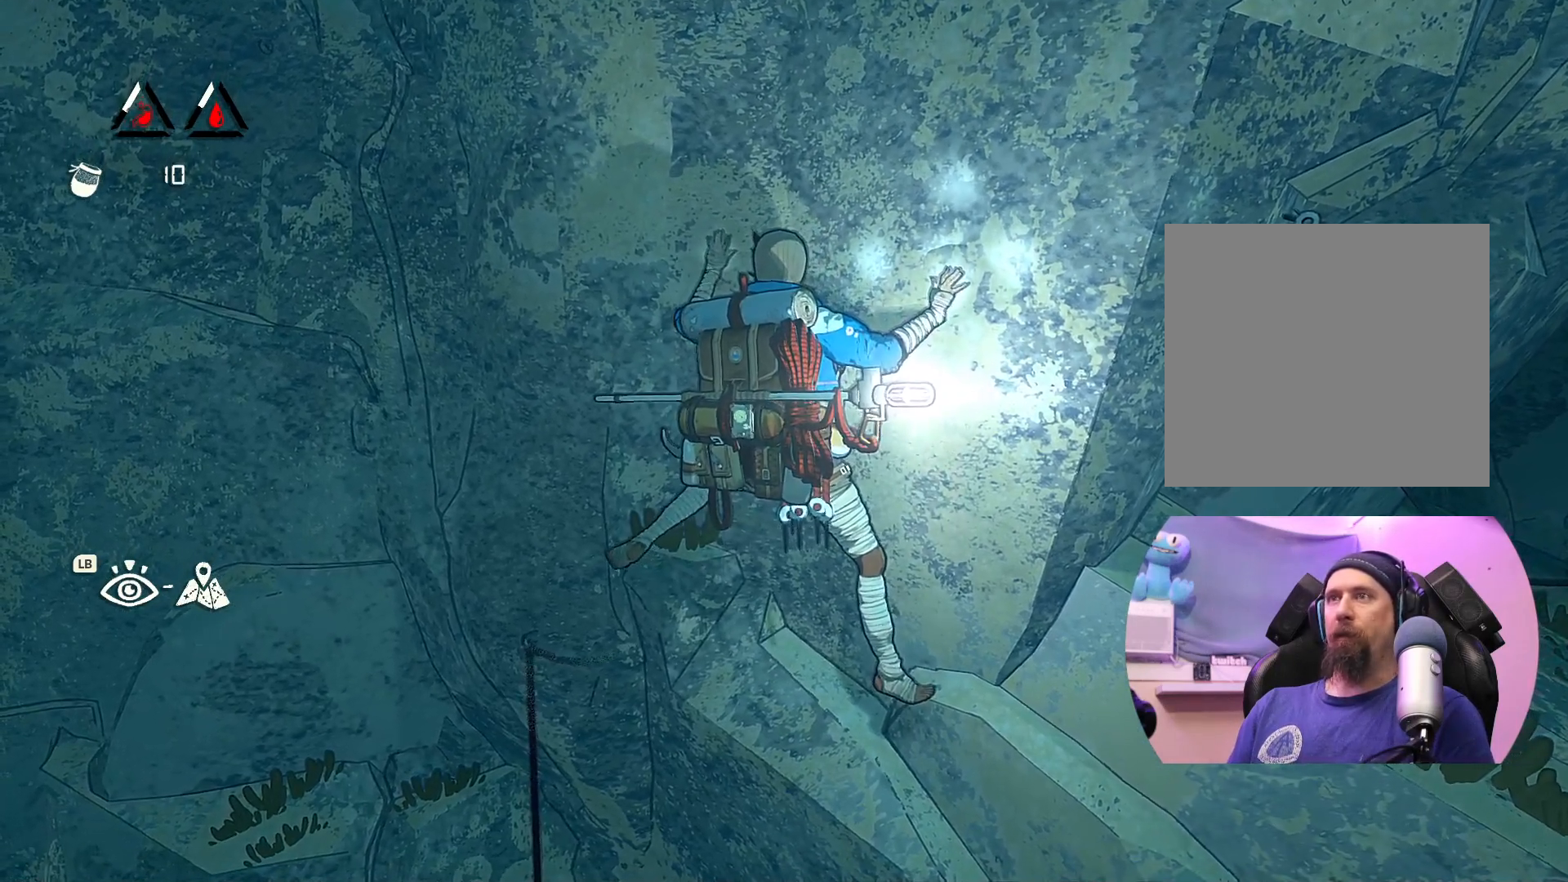
{"buttons": [], "left_stick": "up", "right_stick": "center", "events": [[133, "left_stick", "right"], [467, "left_stick", "up"]]}
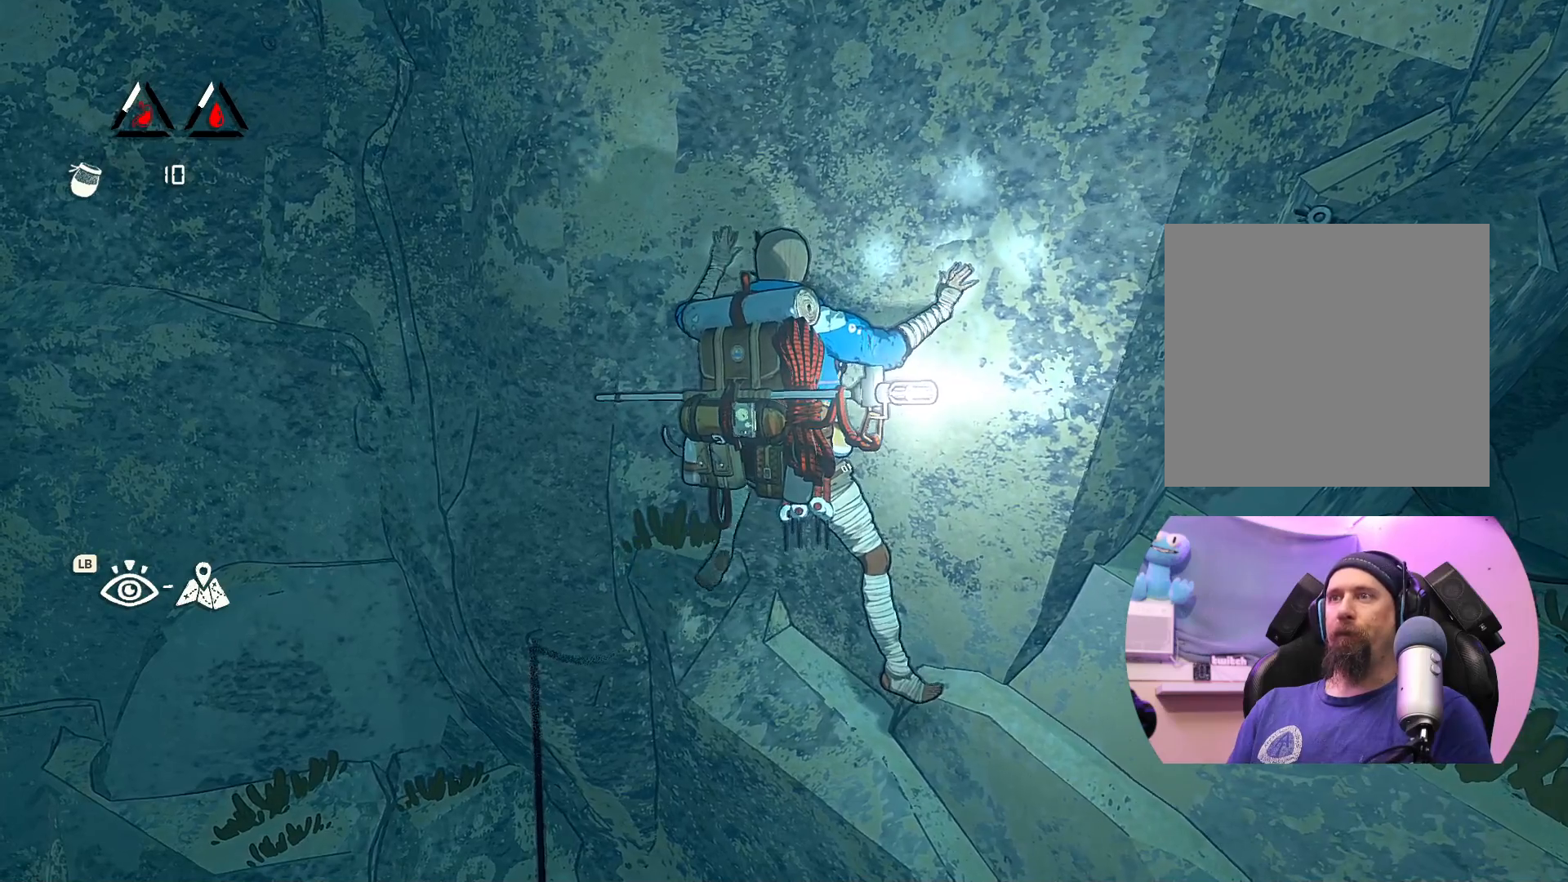
{"buttons": ["R1"], "left_stick": "center", "right_stick": "center", "events": [[17, "left_stick", "up-left"], [183, "left_stick", "center"], [233, "R1", "down"], [283, "R1", "up"], [333, "R1", "down"]]}
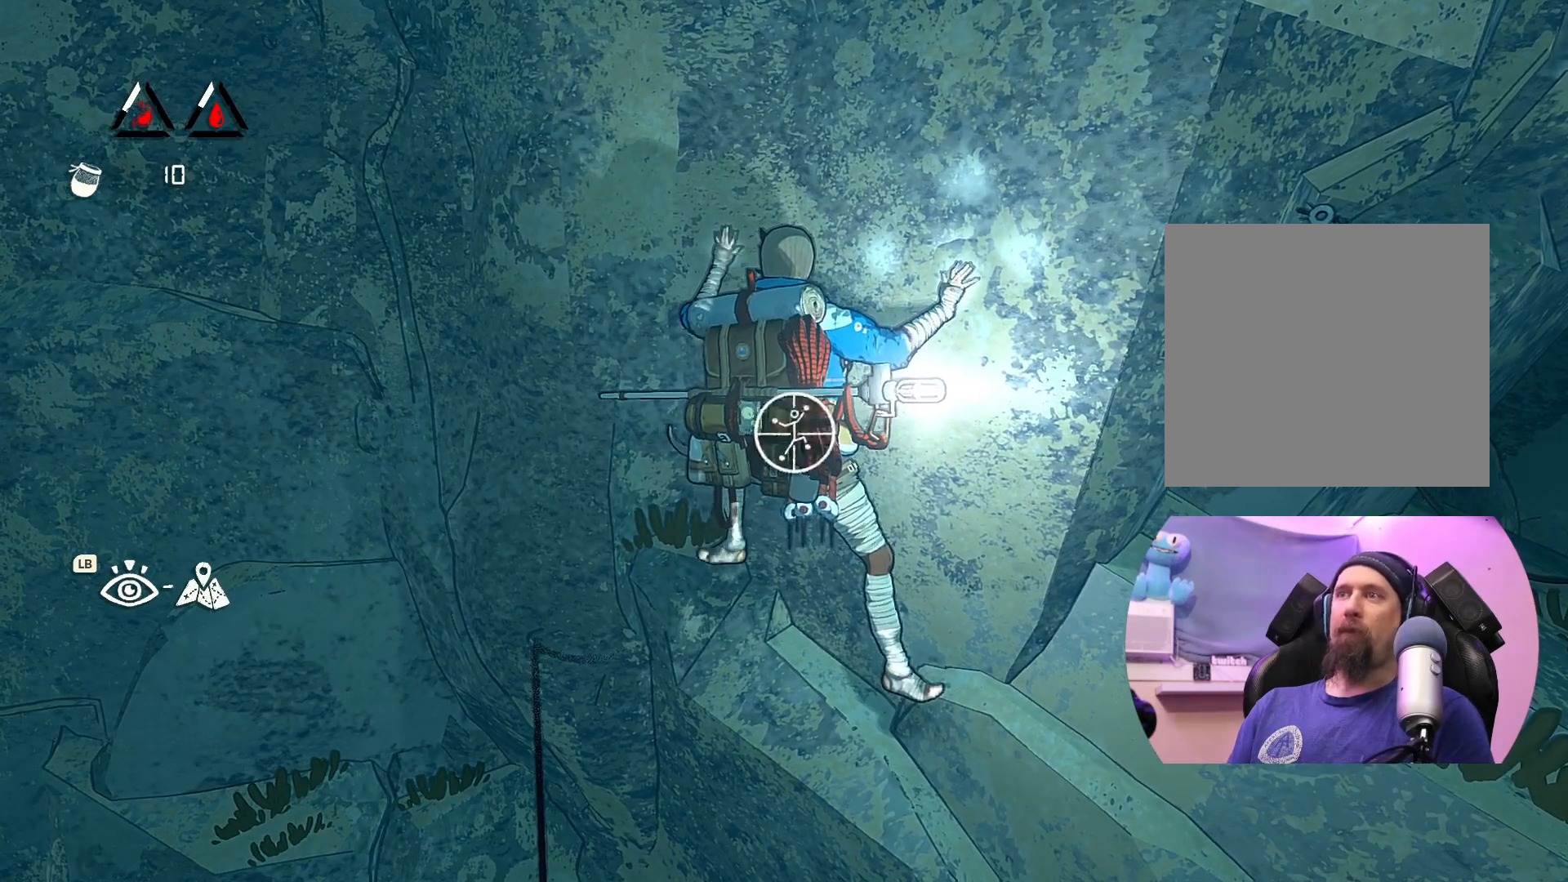
{"buttons": ["R1"], "left_stick": "down-left", "right_stick": "center", "events": [[333, "left_stick", "left"], [400, "left_stick", "down-left"]]}
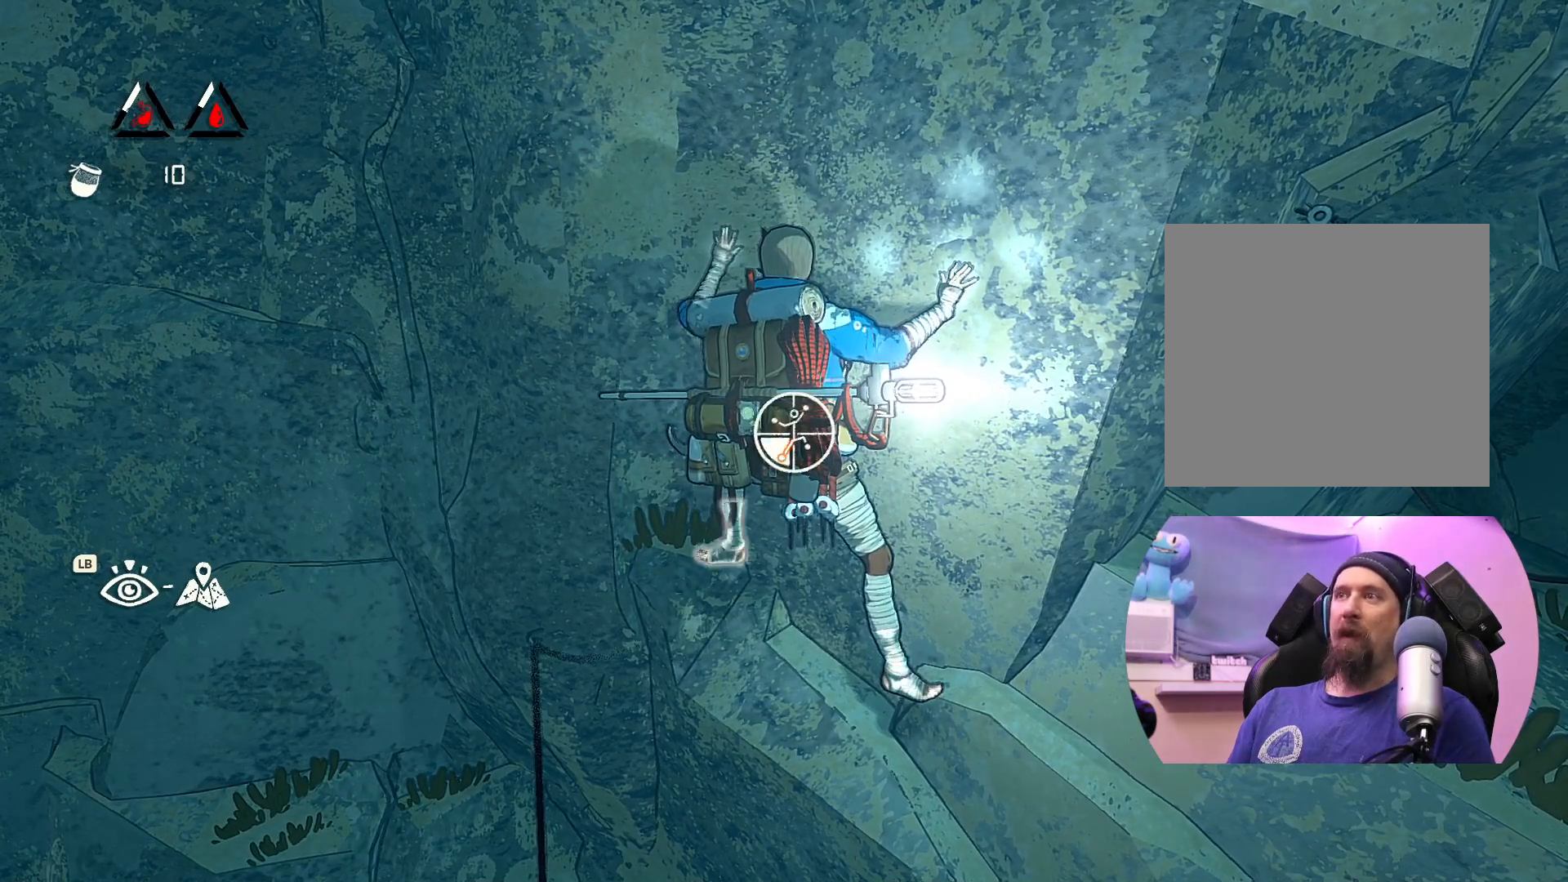
{"buttons": ["R1"], "left_stick": "up-left", "right_stick": "center", "events": [[267, "left_stick", "up-left"]]}
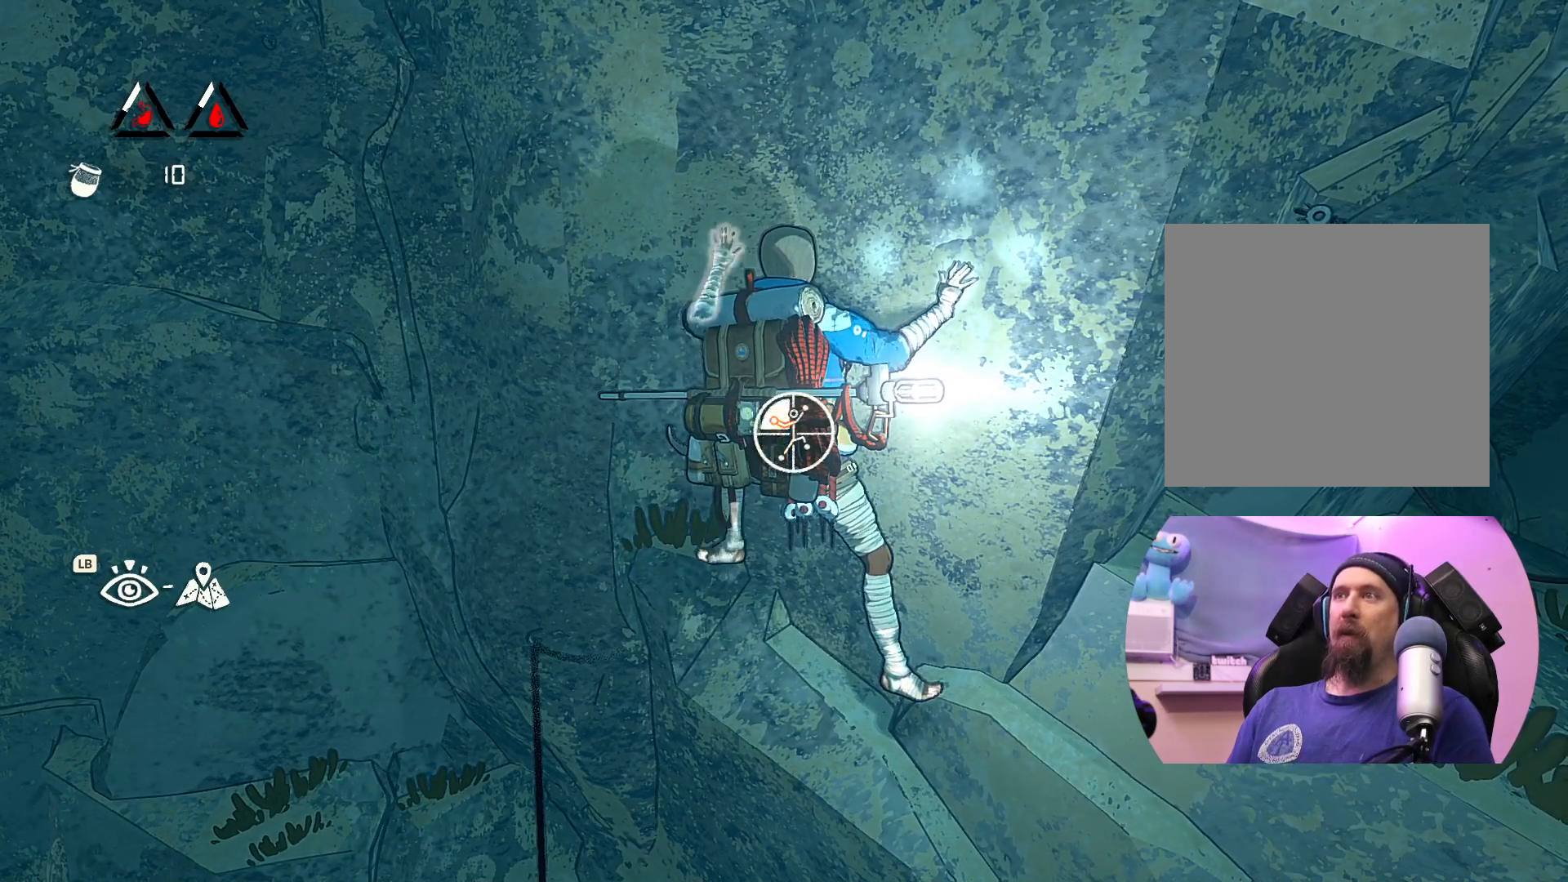
{"buttons": [], "left_stick": "center", "right_stick": "center", "events": [[50, "R1", "up"], [483, "left_stick", "center"]]}
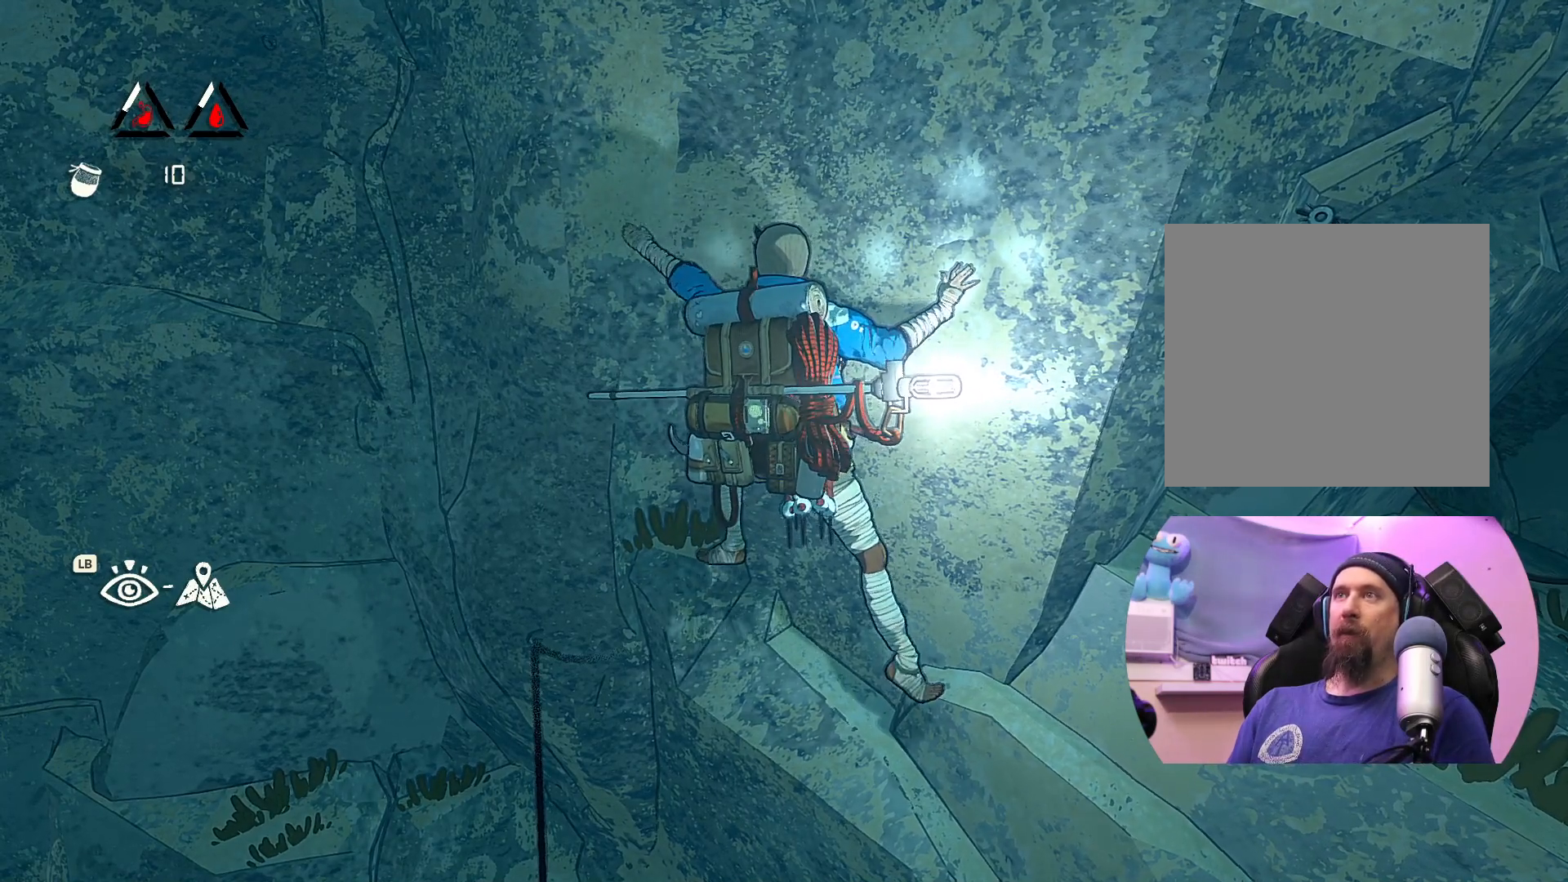
{"buttons": [], "left_stick": "center", "right_stick": "center", "events": [[50, "X", "down"], [283, "X", "up"]]}
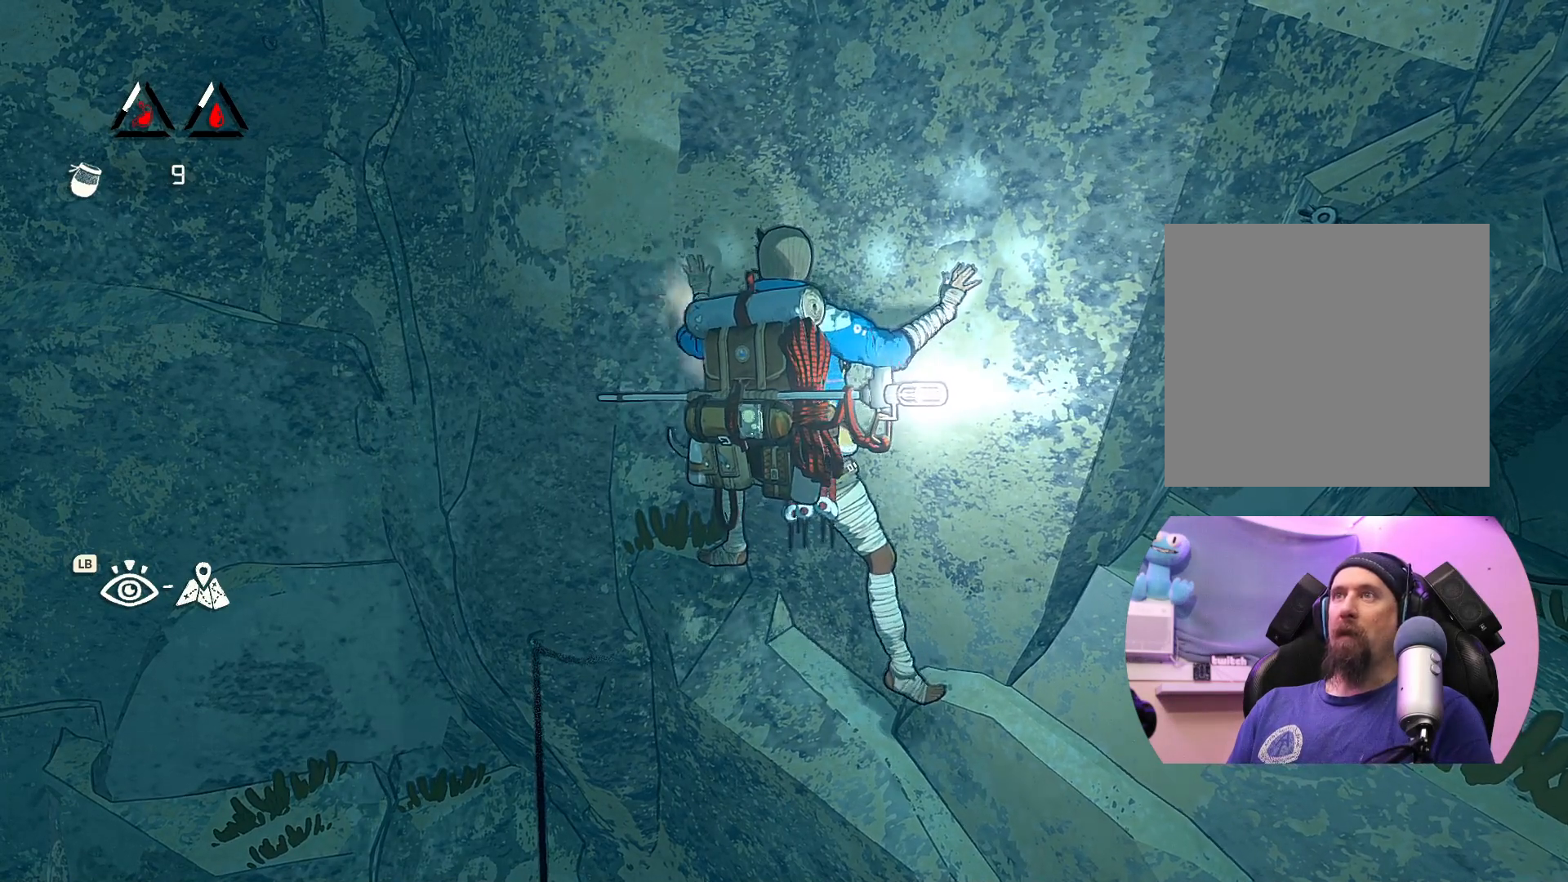
{"buttons": ["R1"], "left_stick": "down", "right_stick": "center", "events": [[217, "R1", "down"], [267, "left_stick", "down-right"], [467, "left_stick", "down"]]}
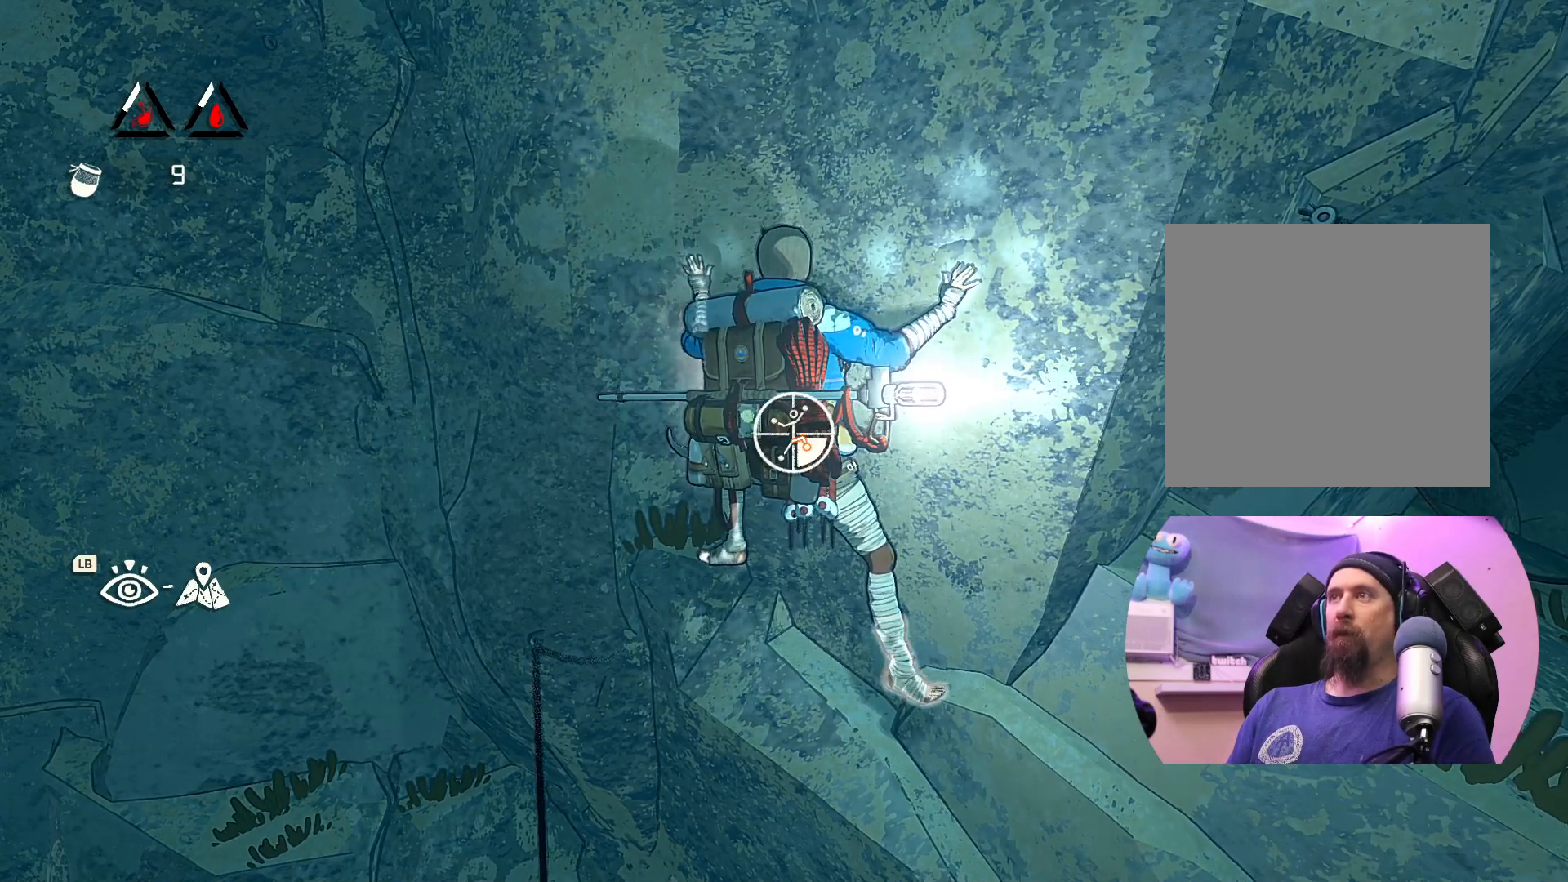
{"buttons": ["R1"], "left_stick": "up-right", "right_stick": "center", "events": [[83, "left_stick", "down-left"], [217, "left_stick", "down-right"], [283, "left_stick", "right"], [417, "left_stick", "up-right"]]}
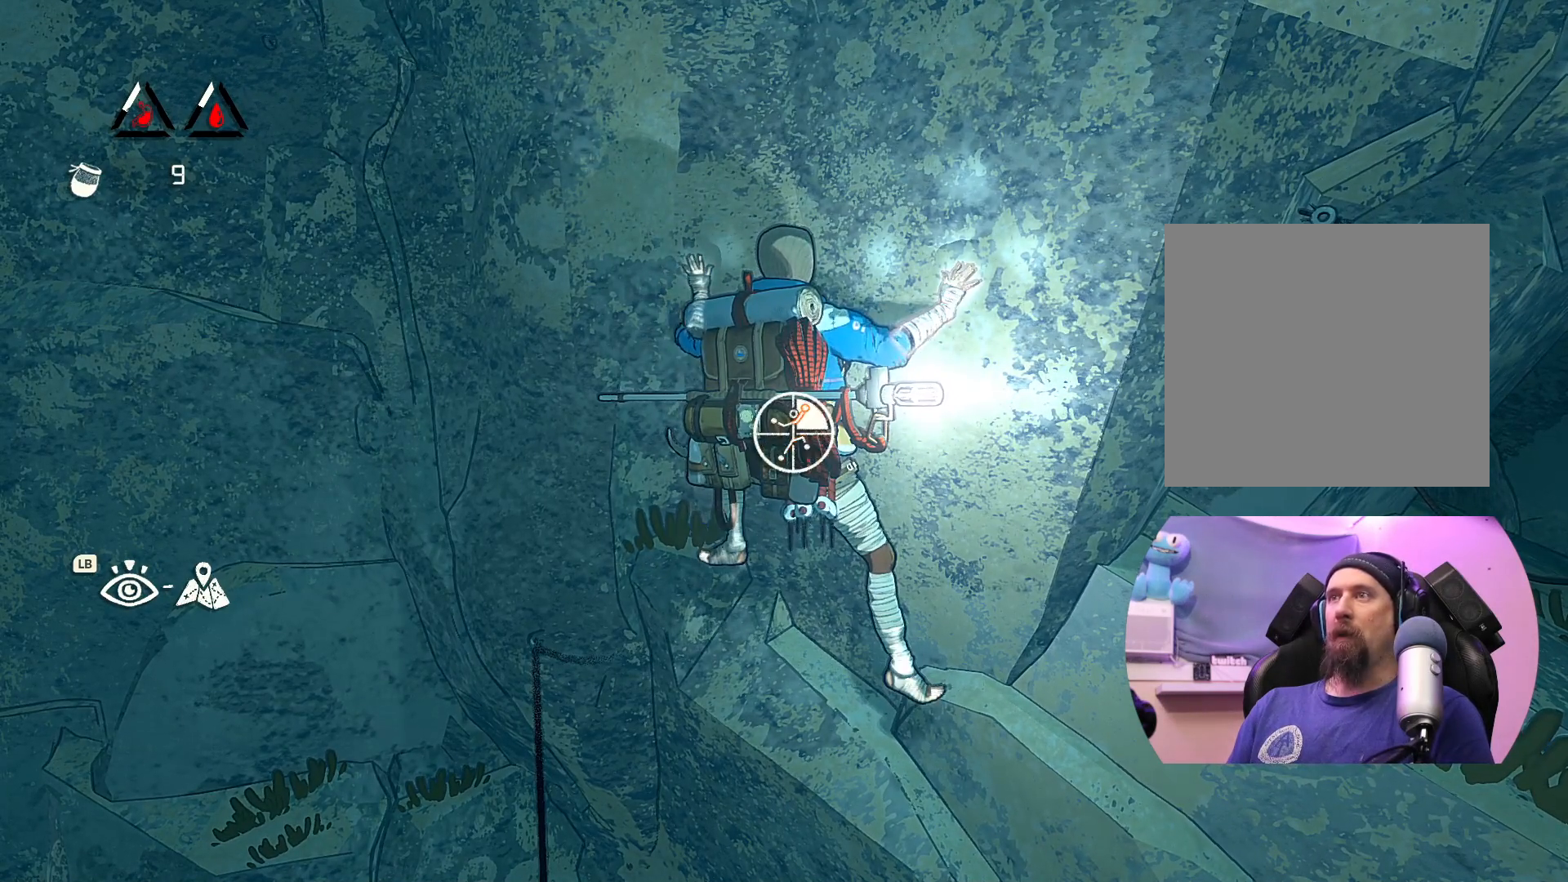
{"buttons": [], "left_stick": "left", "right_stick": "center", "events": [[100, "R1", "up"], [100, "left_stick", "center"], [300, "left_stick", "left"]]}
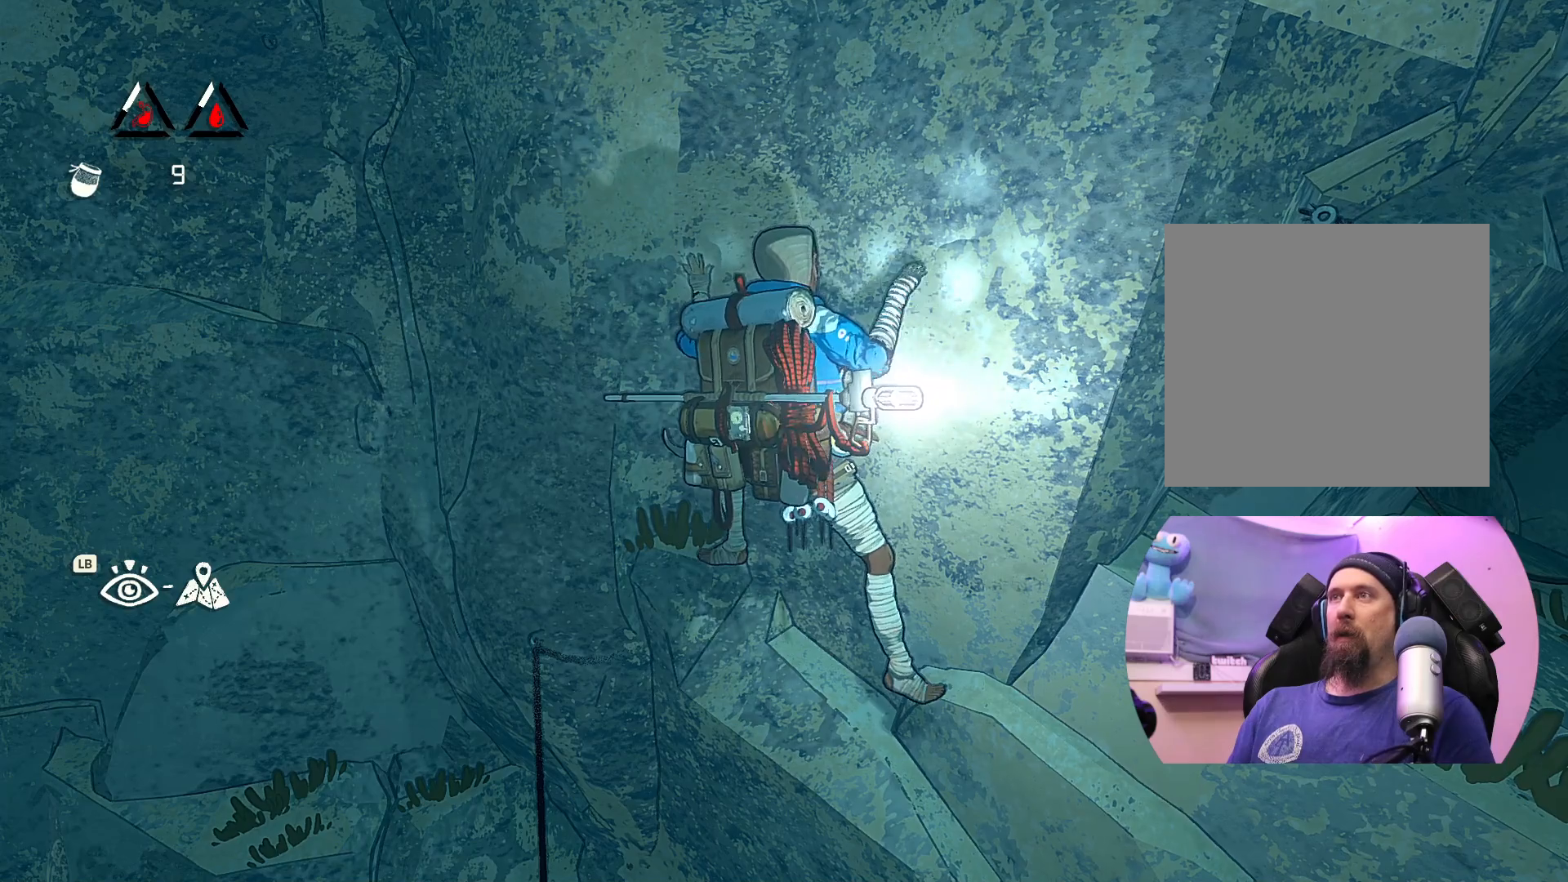
{"buttons": ["X"], "left_stick": "center", "right_stick": "center", "events": [[67, "left_stick", "up-left"], [283, "left_stick", "center"], [333, "X", "down"]]}
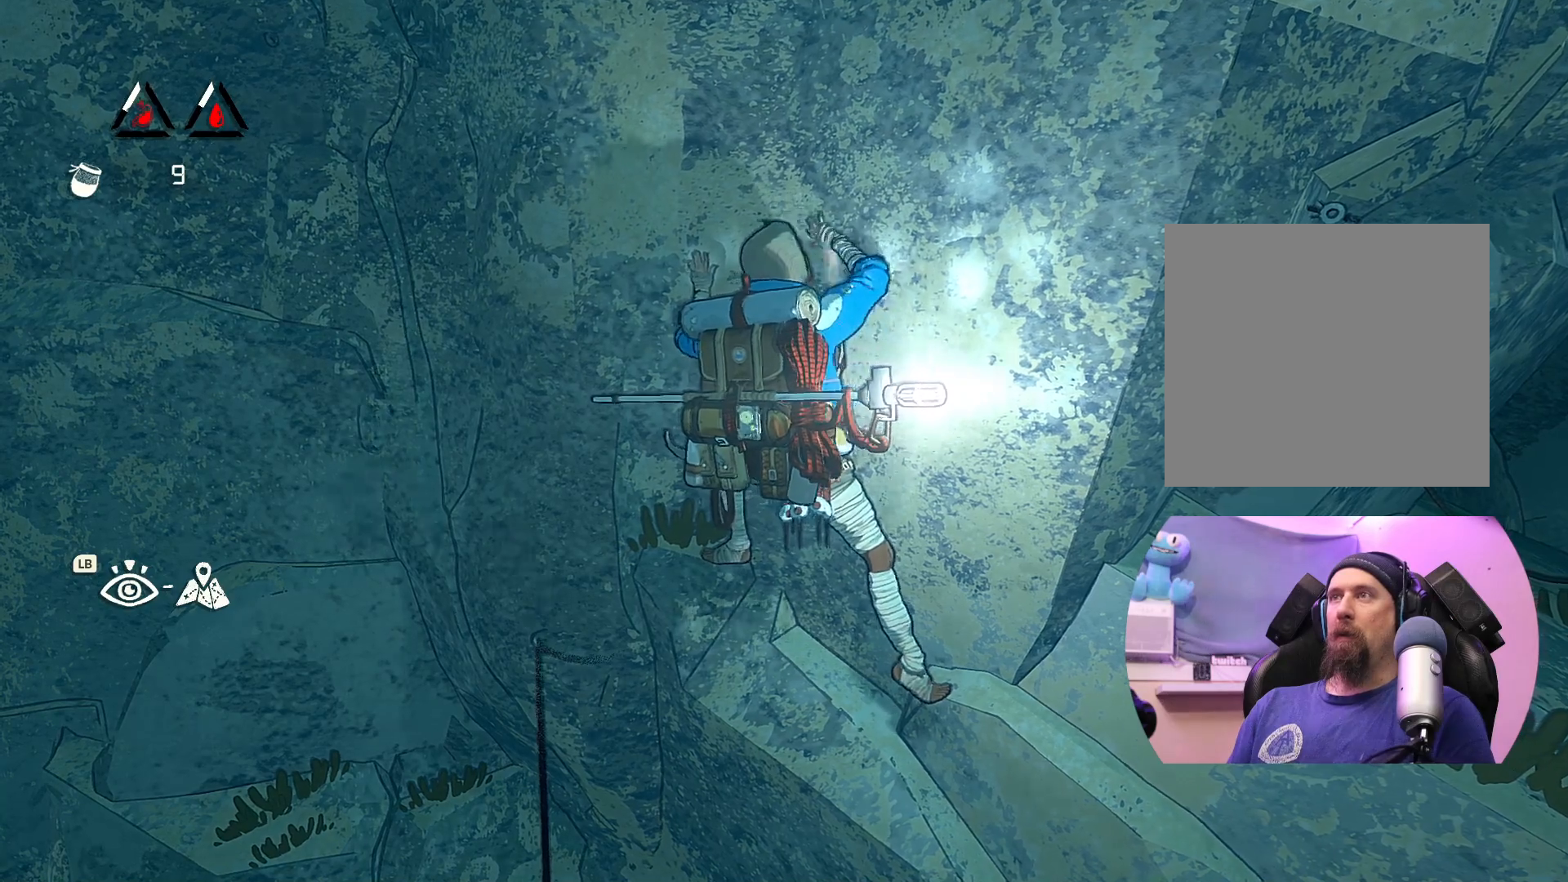
{"buttons": [], "left_stick": "left", "right_stick": "center", "events": [[67, "X", "up"], [367, "left_stick", "left"]]}
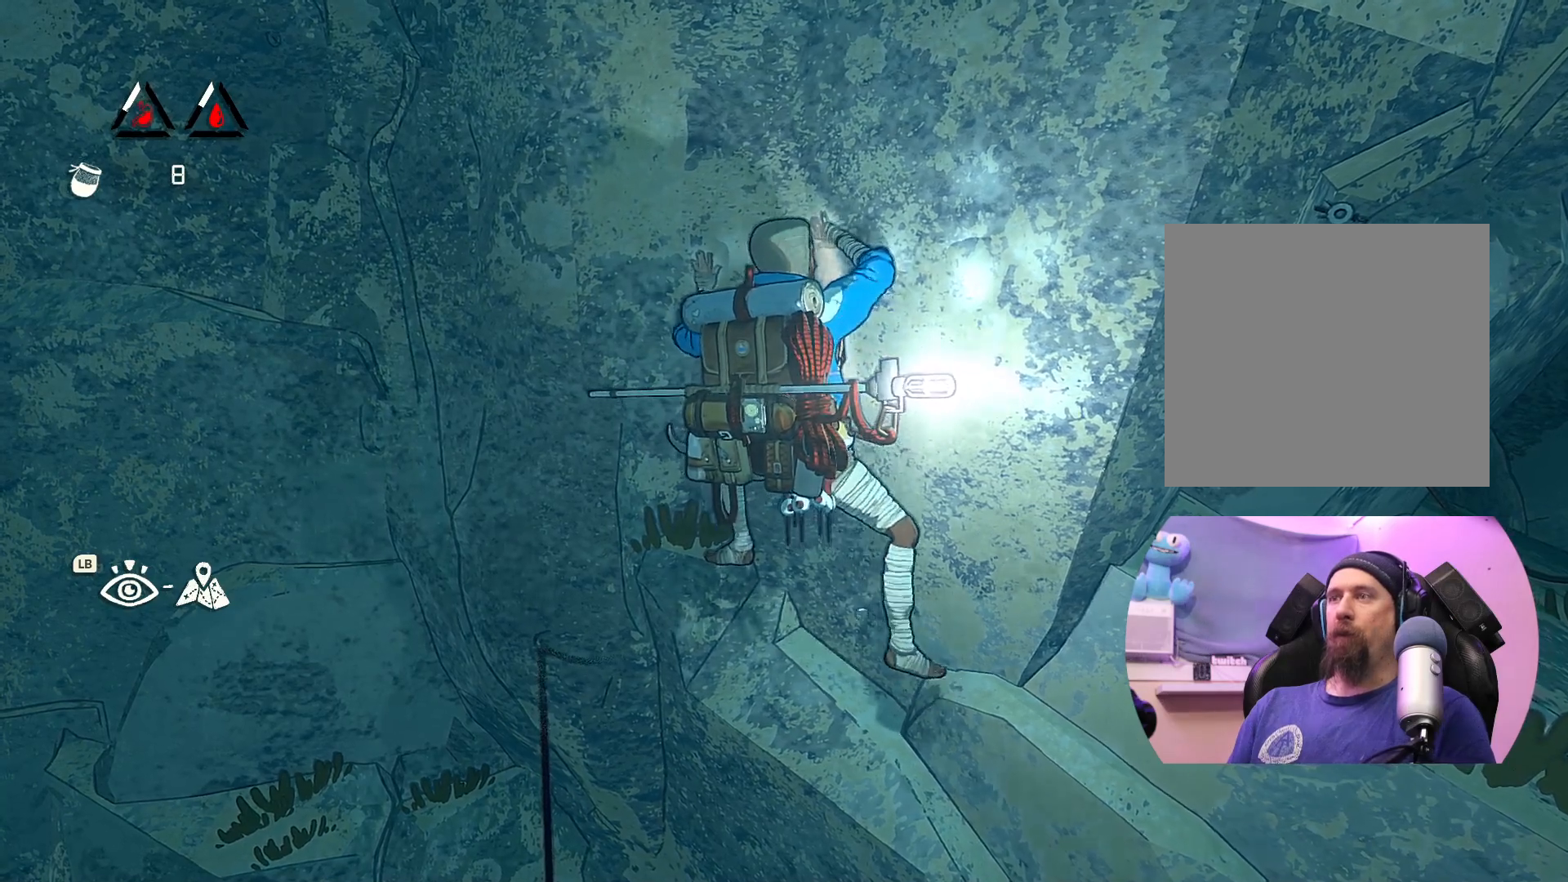
{"buttons": [], "left_stick": "left", "right_stick": "center", "events": [[150, "left_stick", "center"], [217, "left_stick", "down"], [300, "left_stick", "left"]]}
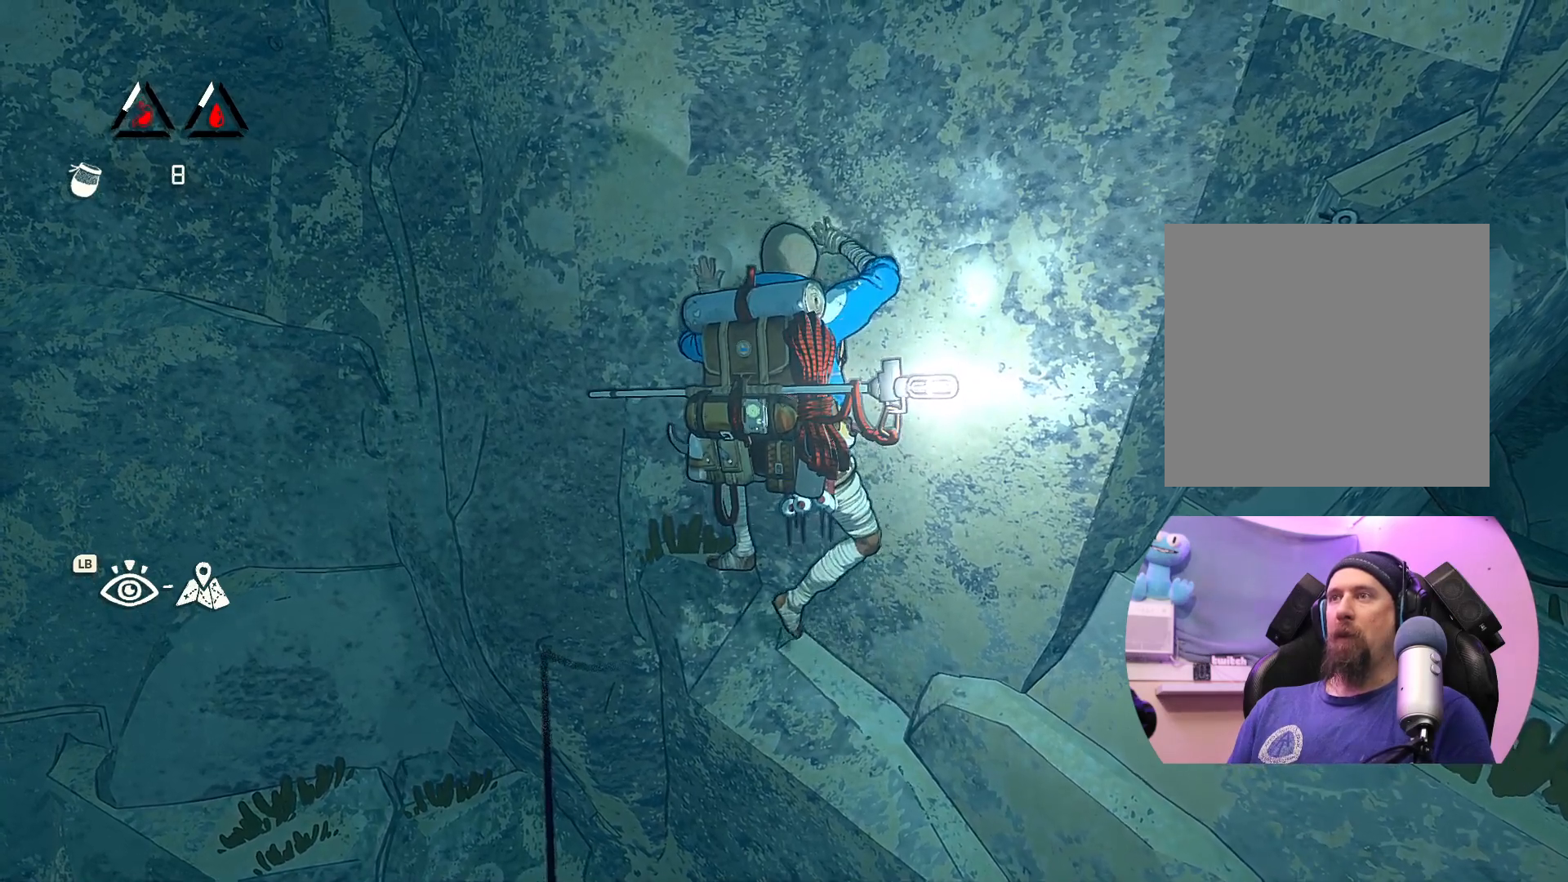
{"buttons": [], "left_stick": "up", "right_stick": "center", "events": [[150, "left_stick", "center"], [367, "left_stick", "up"]]}
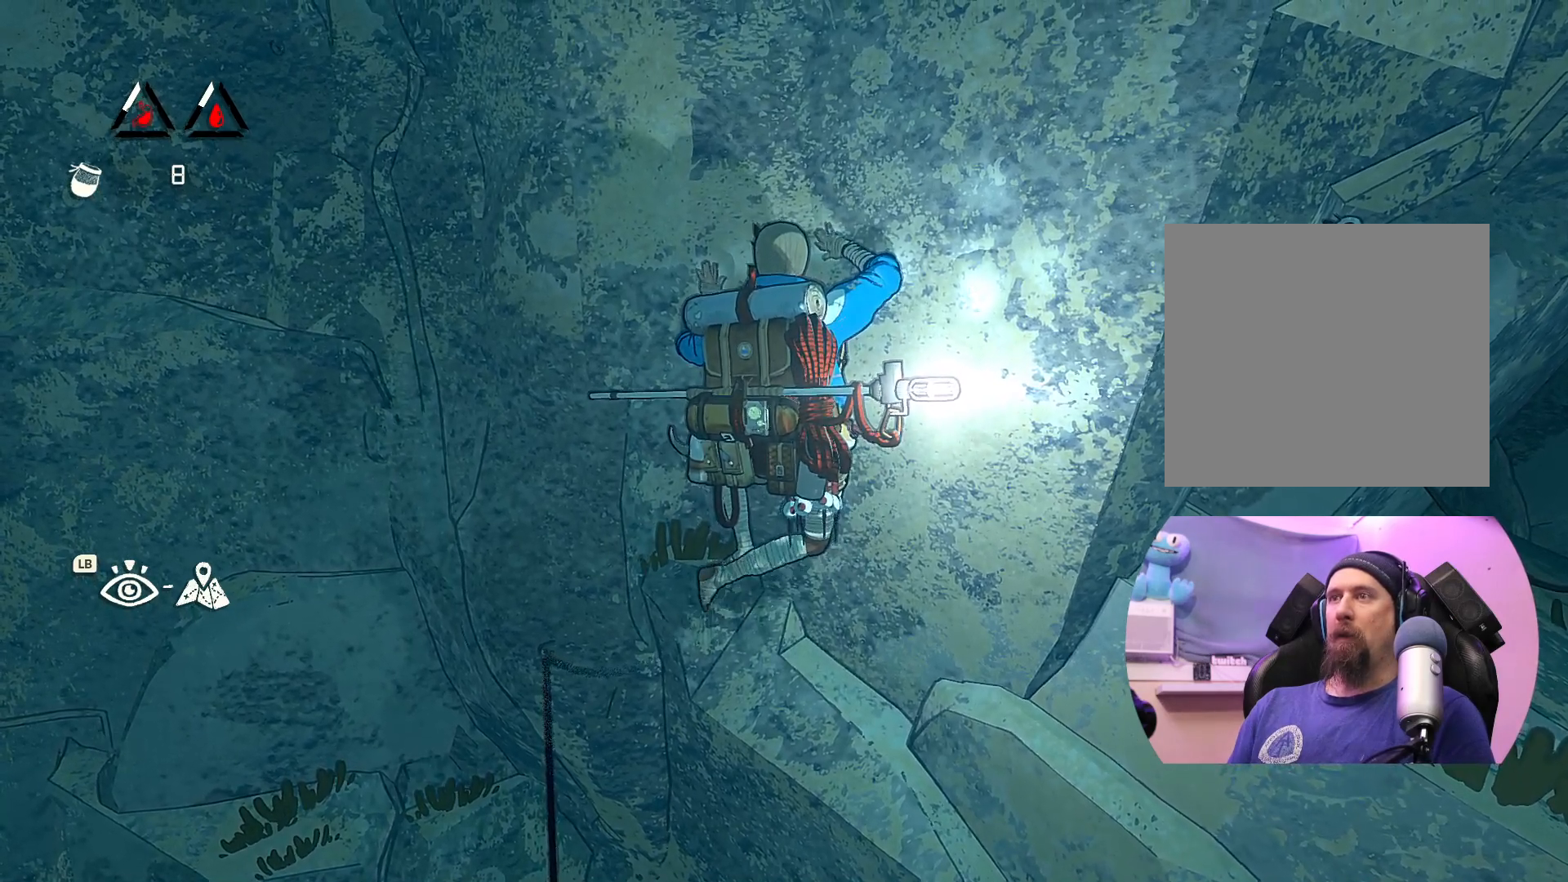
{"buttons": [], "left_stick": "center", "right_stick": "center", "events": [[83, "left_stick", "up-right"], [200, "left_stick", "center"]]}
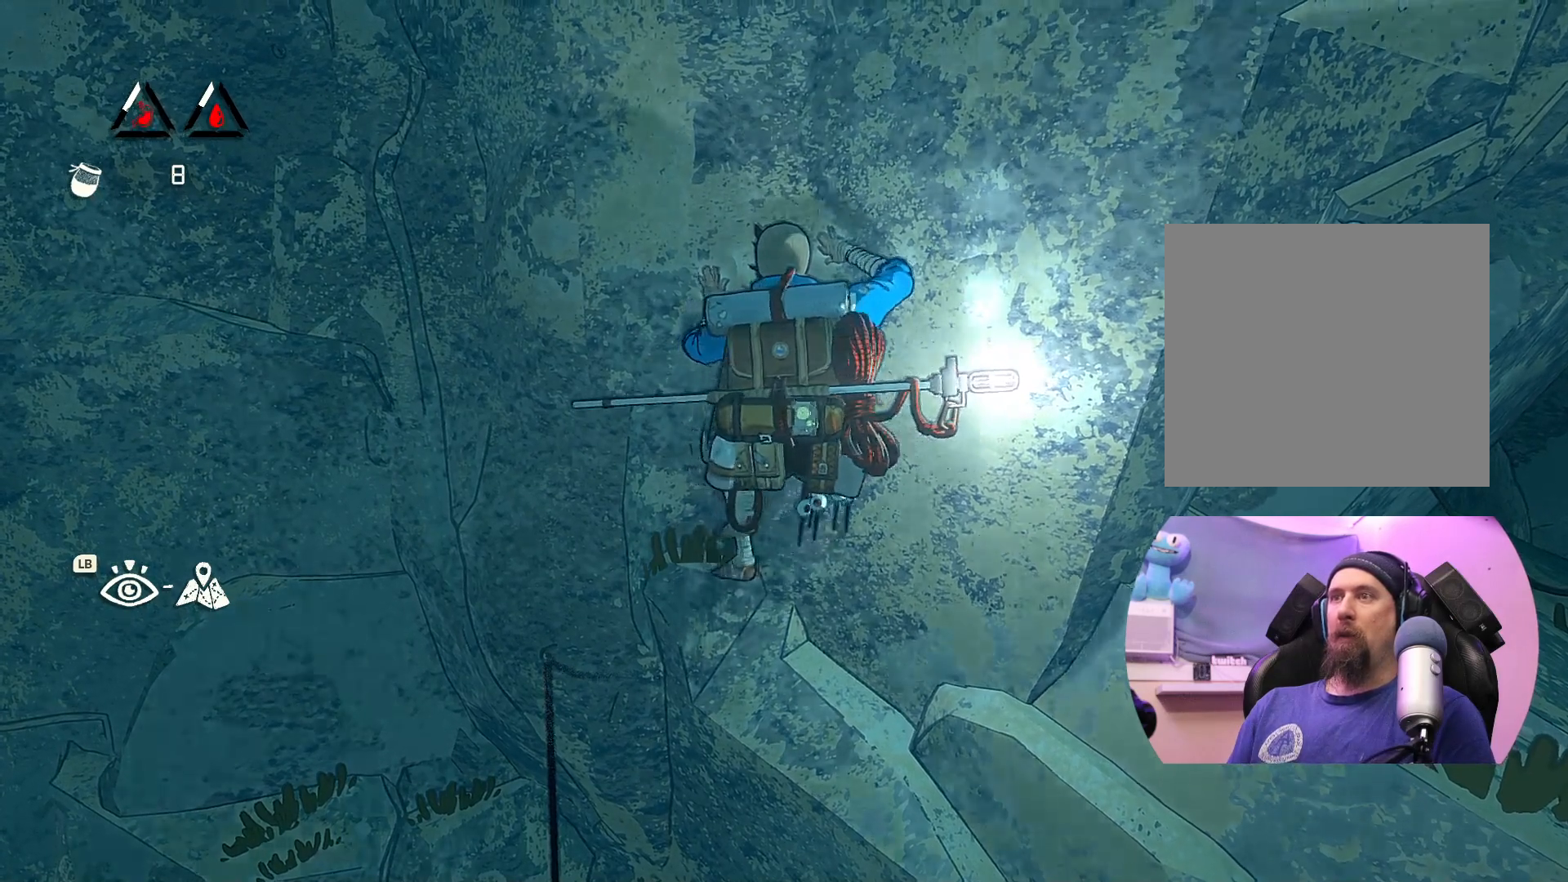
{"buttons": [], "left_stick": "left", "right_stick": "center", "events": [[83, "X", "down"], [300, "X", "up"], [433, "left_stick", "left"]]}
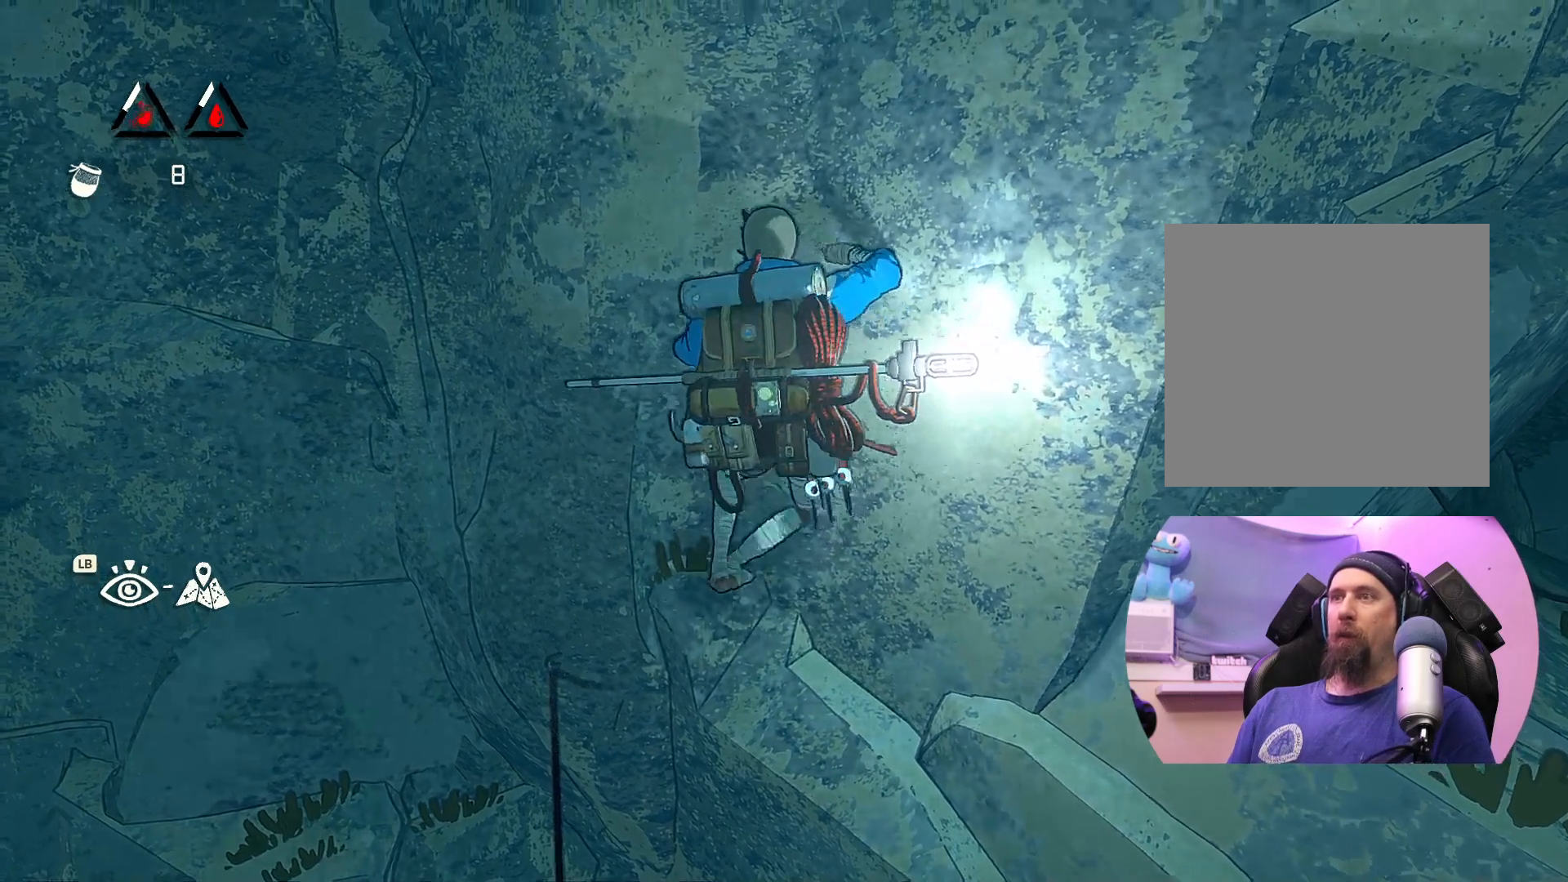
{"buttons": [], "left_stick": "left", "right_stick": "center", "events": [[167, "left_stick", "up-left"], [300, "left_stick", "center"], [433, "left_stick", "left"]]}
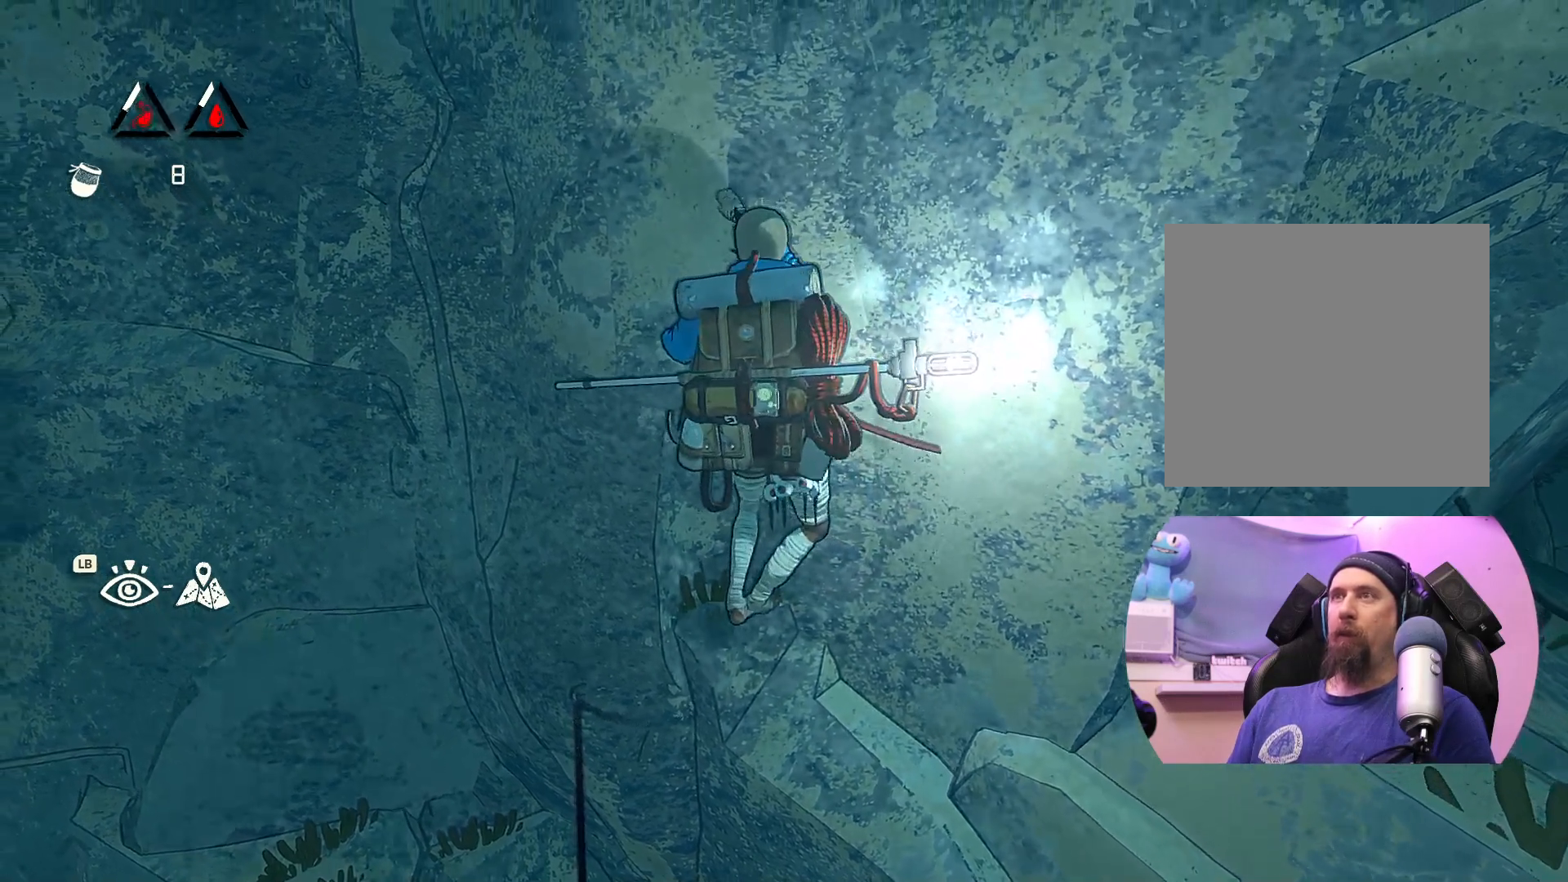
{"buttons": [], "left_stick": "up", "right_stick": "center", "events": [[150, "left_stick", "center"], [483, "left_stick", "up"]]}
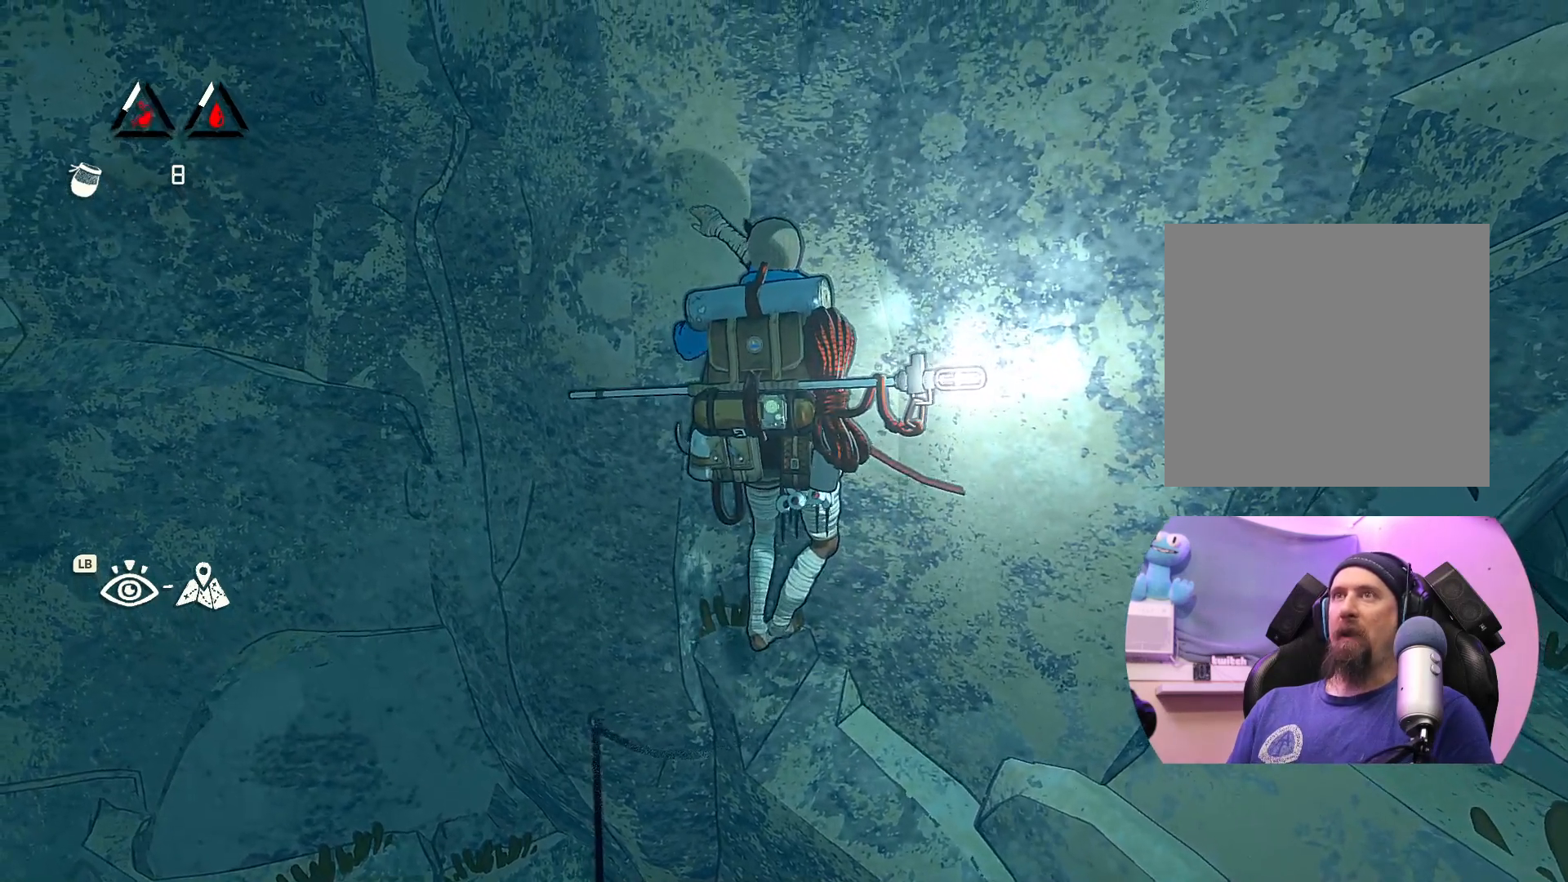
{"buttons": [], "left_stick": "center", "right_stick": "up", "events": [[117, "right_stick", "up"], [167, "left_stick", "center"]]}
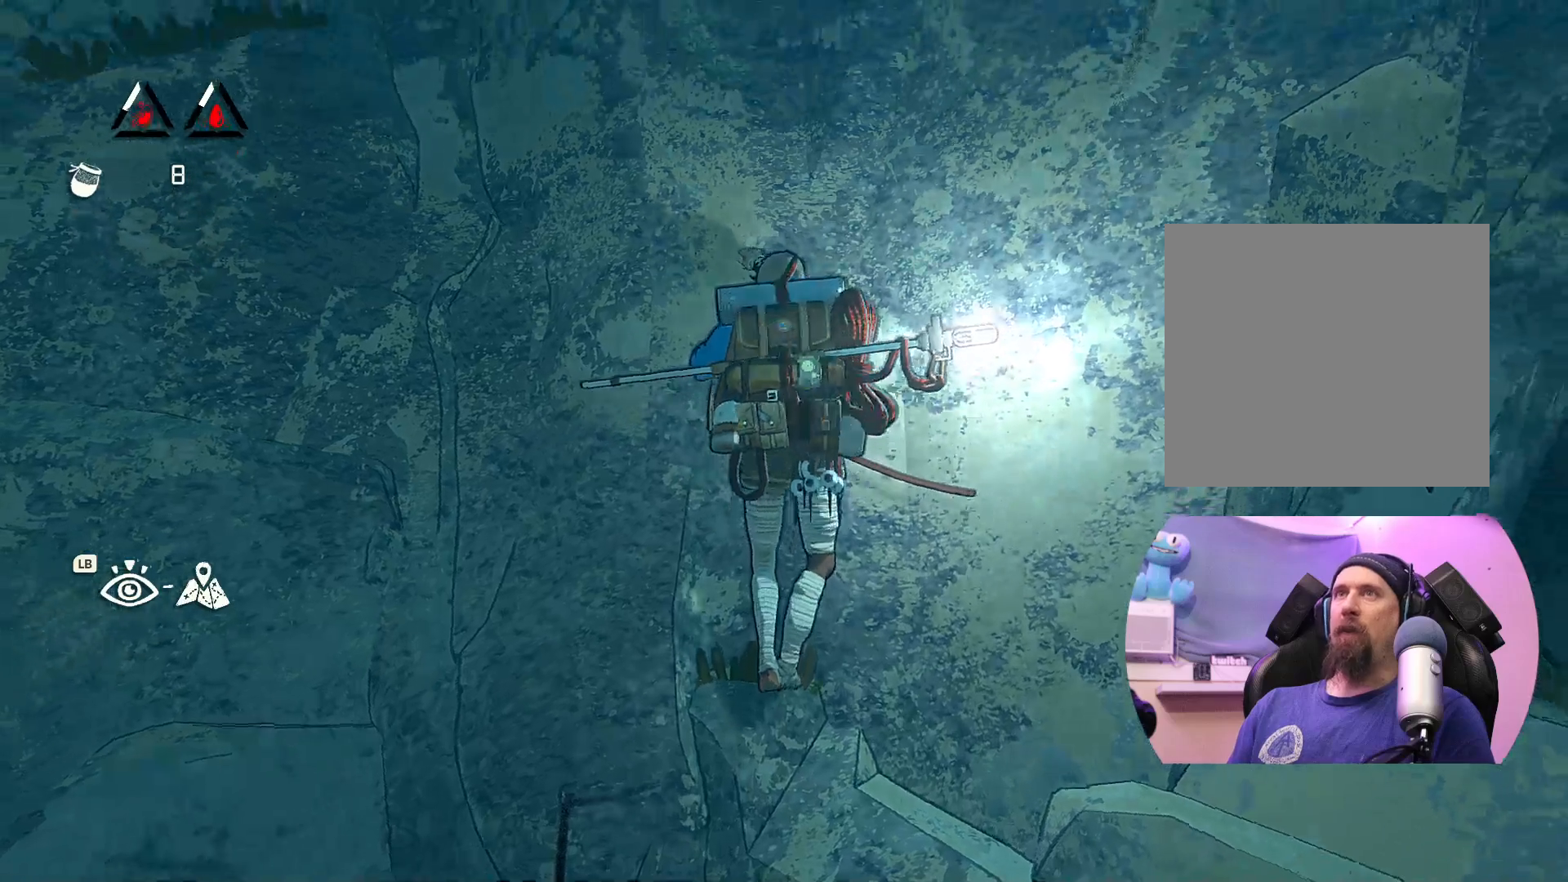
{"buttons": [], "left_stick": "center", "right_stick": "center", "events": [[417, "right_stick", "center"]]}
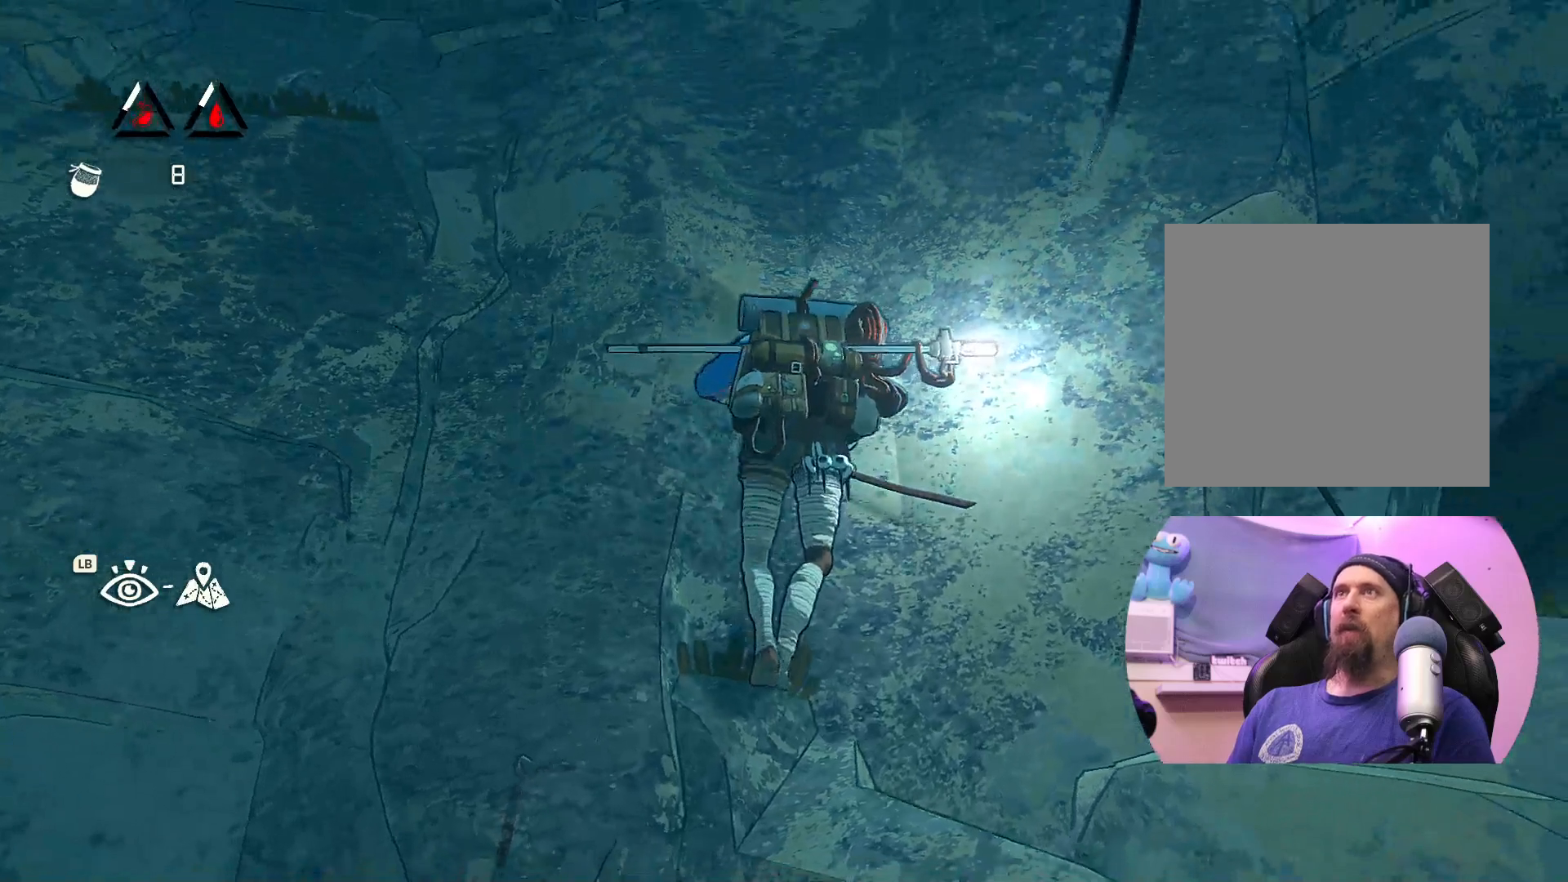
{"buttons": [], "left_stick": "center", "right_stick": "up-left", "events": [[200, "right_stick", "up-right"], [400, "right_stick", "up"], [500, "right_stick", "up-left"]]}
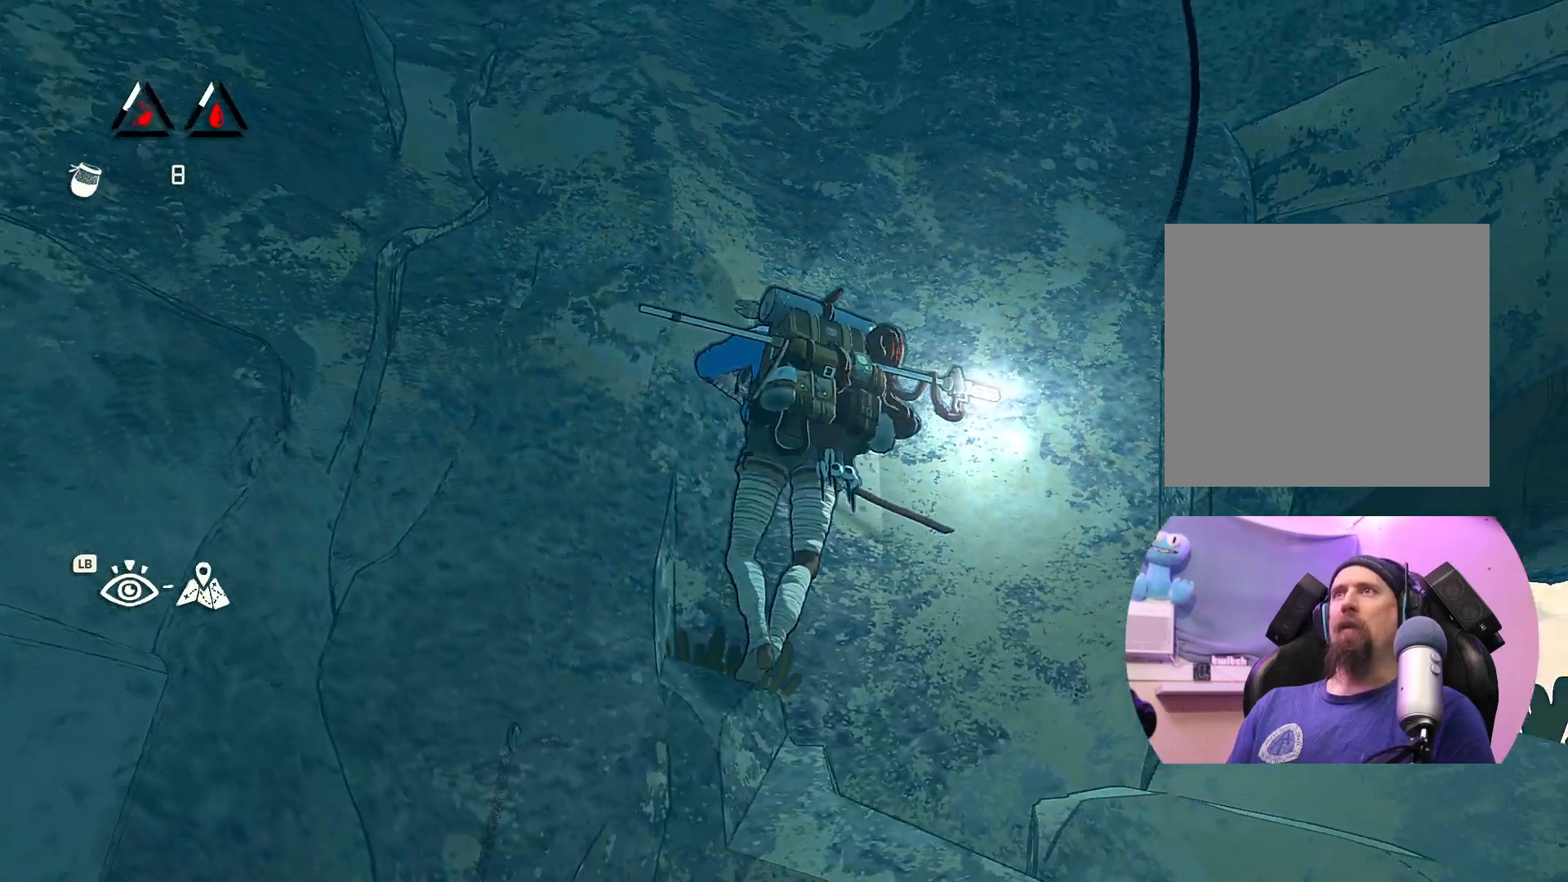
{"buttons": [], "left_stick": "center", "right_stick": "up", "events": [[267, "right_stick", "up"]]}
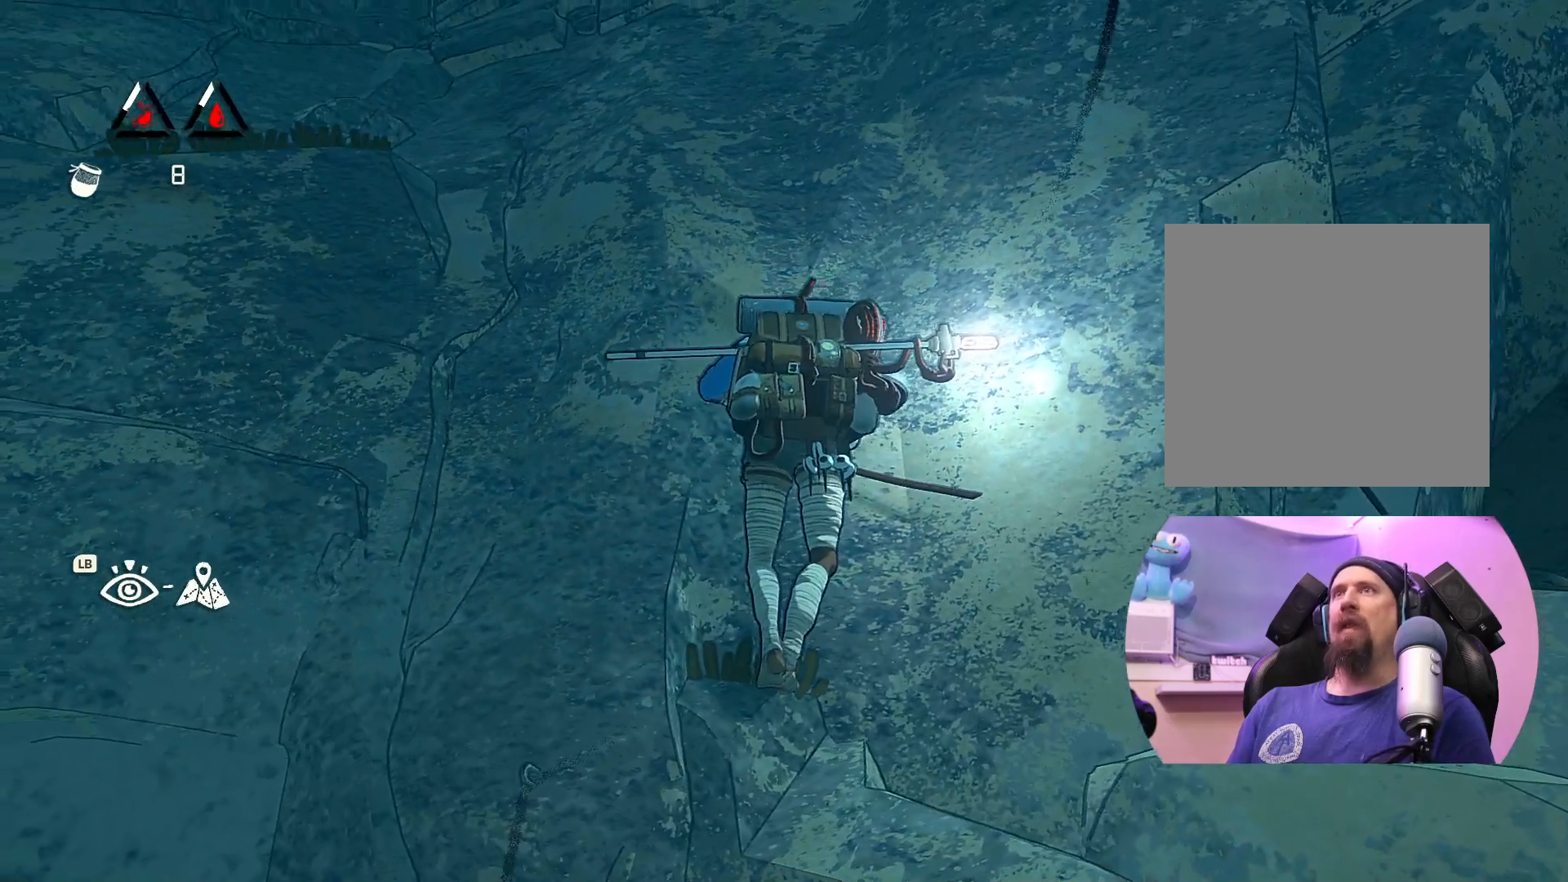
{"buttons": [], "left_stick": "center", "right_stick": "center", "events": [[283, "right_stick", "up-right"], [433, "right_stick", "center"]]}
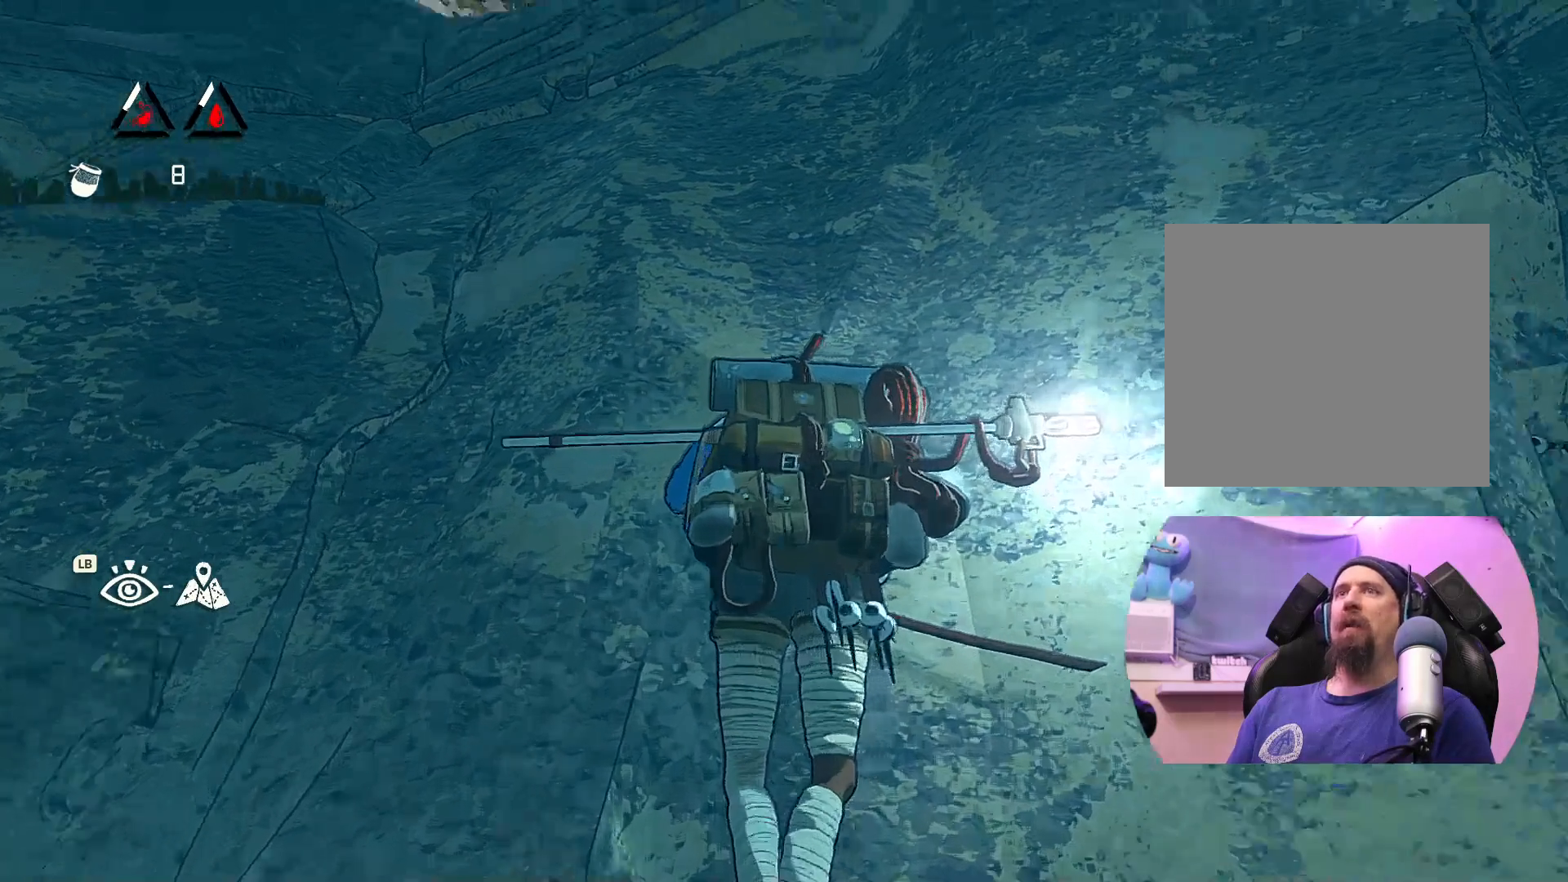
{"buttons": [], "left_stick": "center", "right_stick": "center", "events": []}
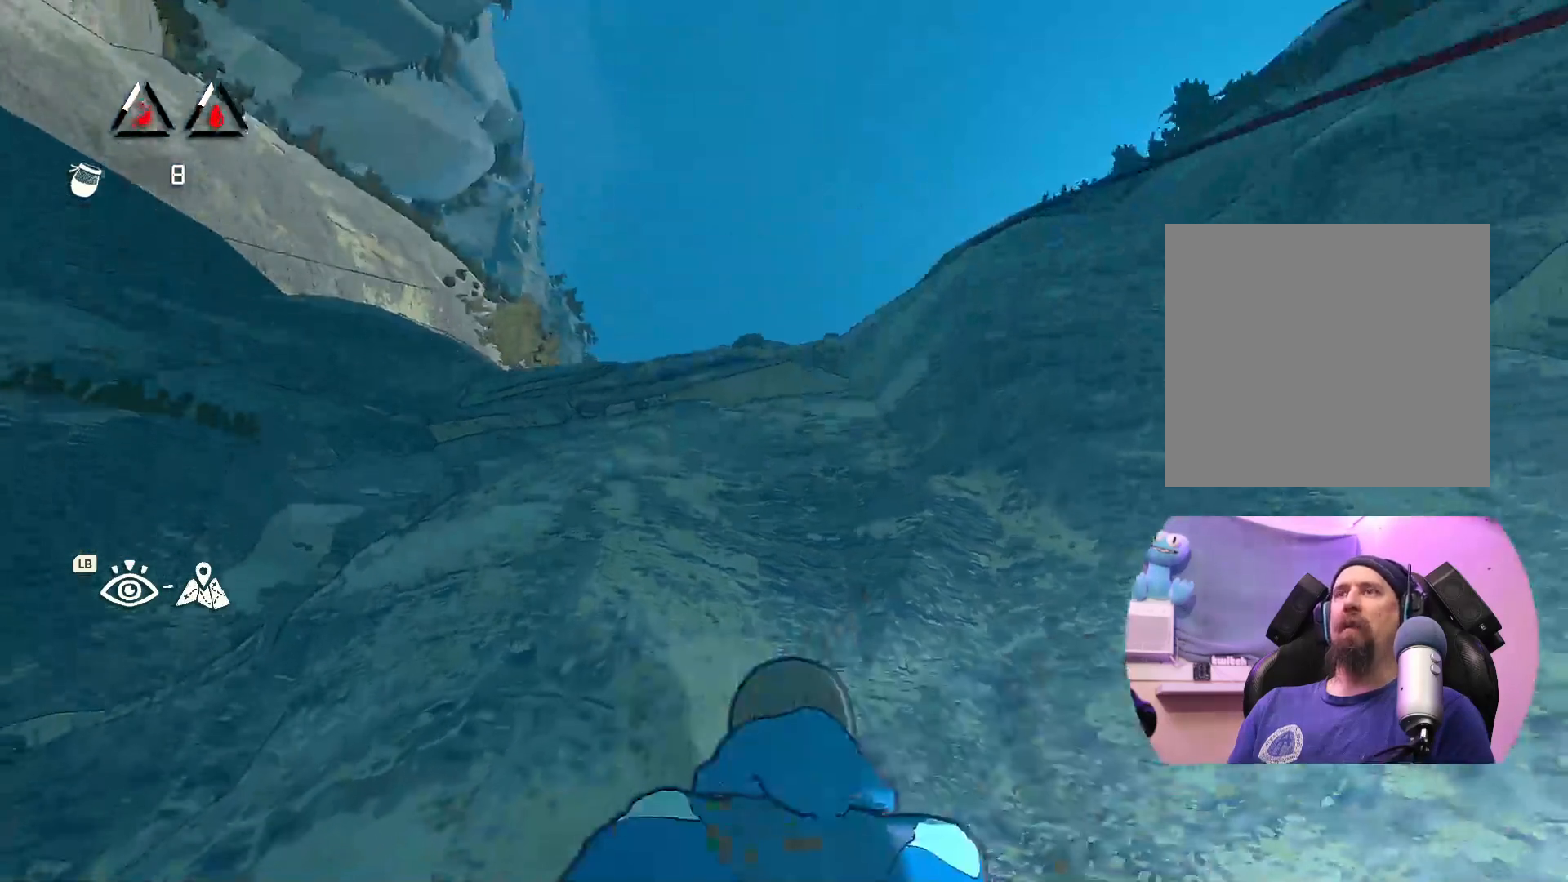
{"buttons": [], "left_stick": "center", "right_stick": "center", "events": [[183, "right_stick", "down"], [500, "right_stick", "center"]]}
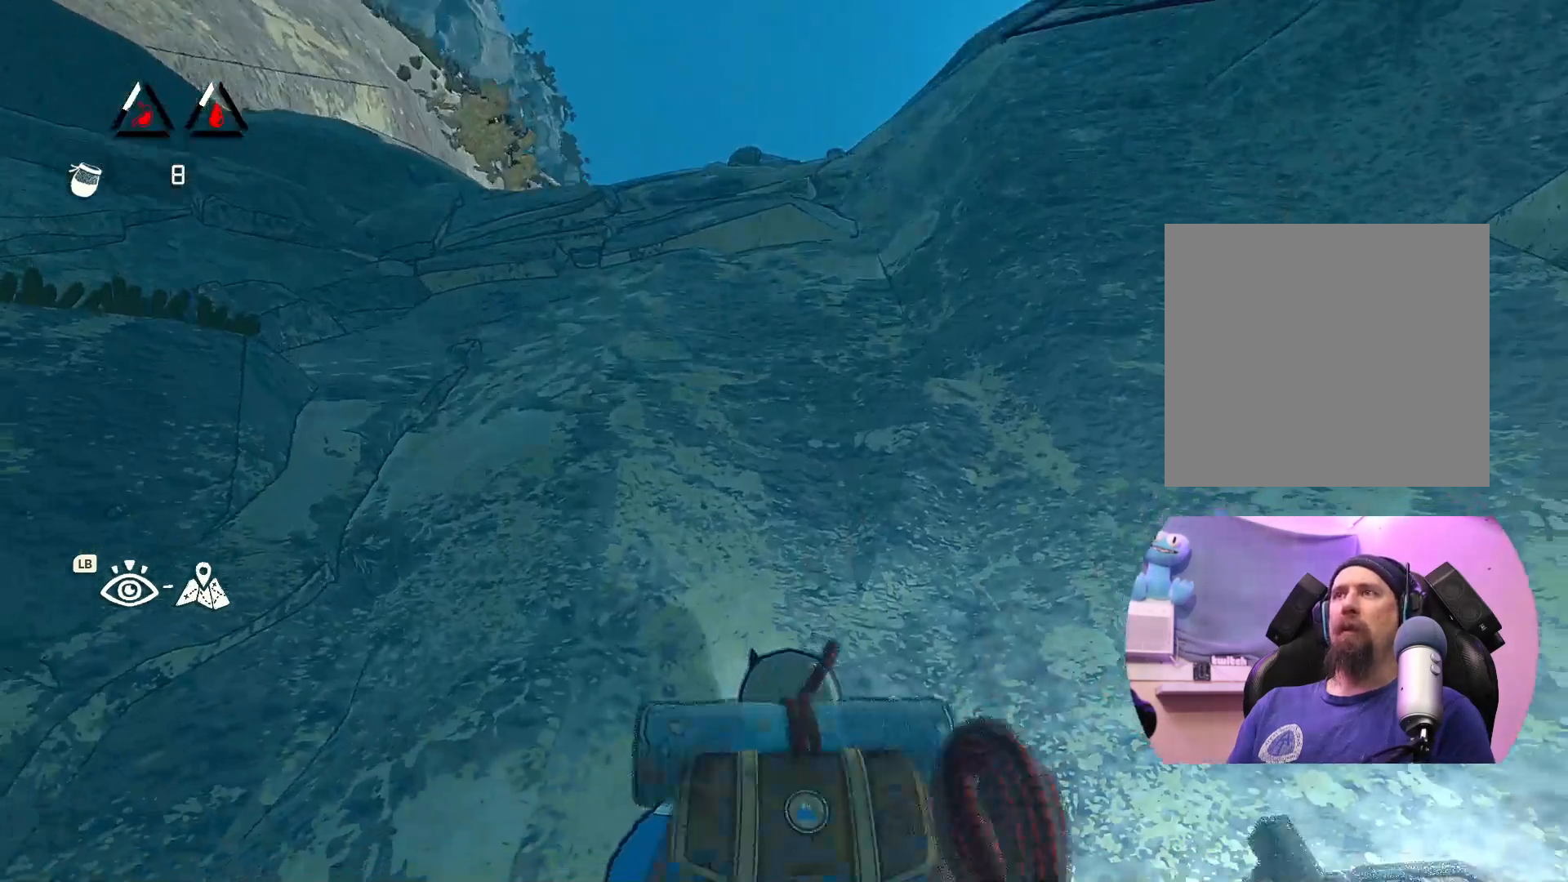
{"buttons": [], "left_stick": "center", "right_stick": "down", "events": [[233, "right_stick", "down"]]}
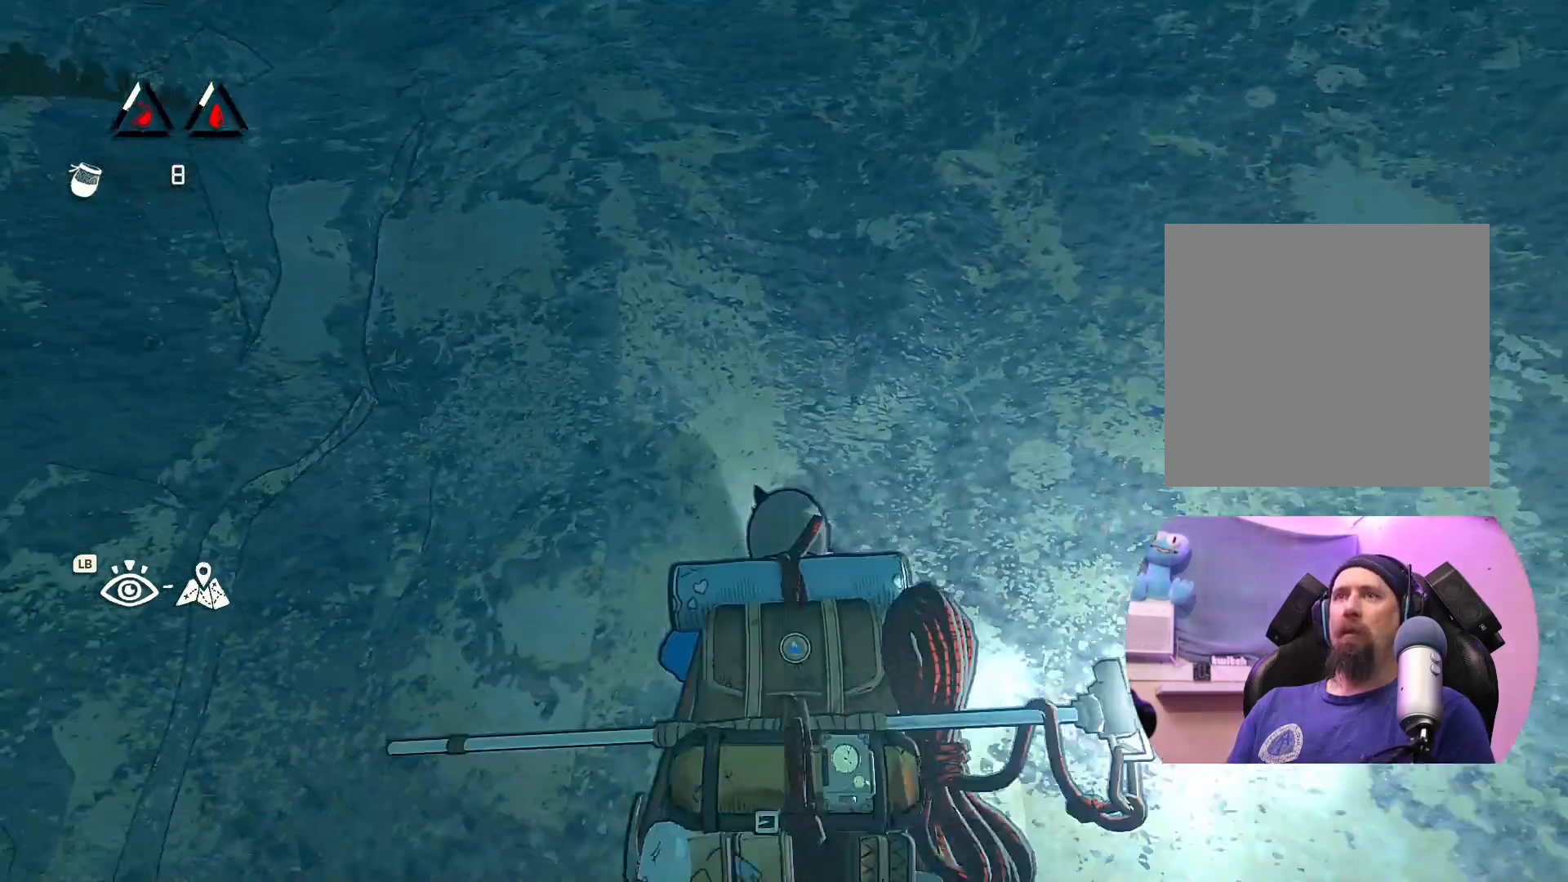
{"buttons": [], "left_stick": "center", "right_stick": "center", "events": [[267, "right_stick", "down-right"], [450, "right_stick", "center"]]}
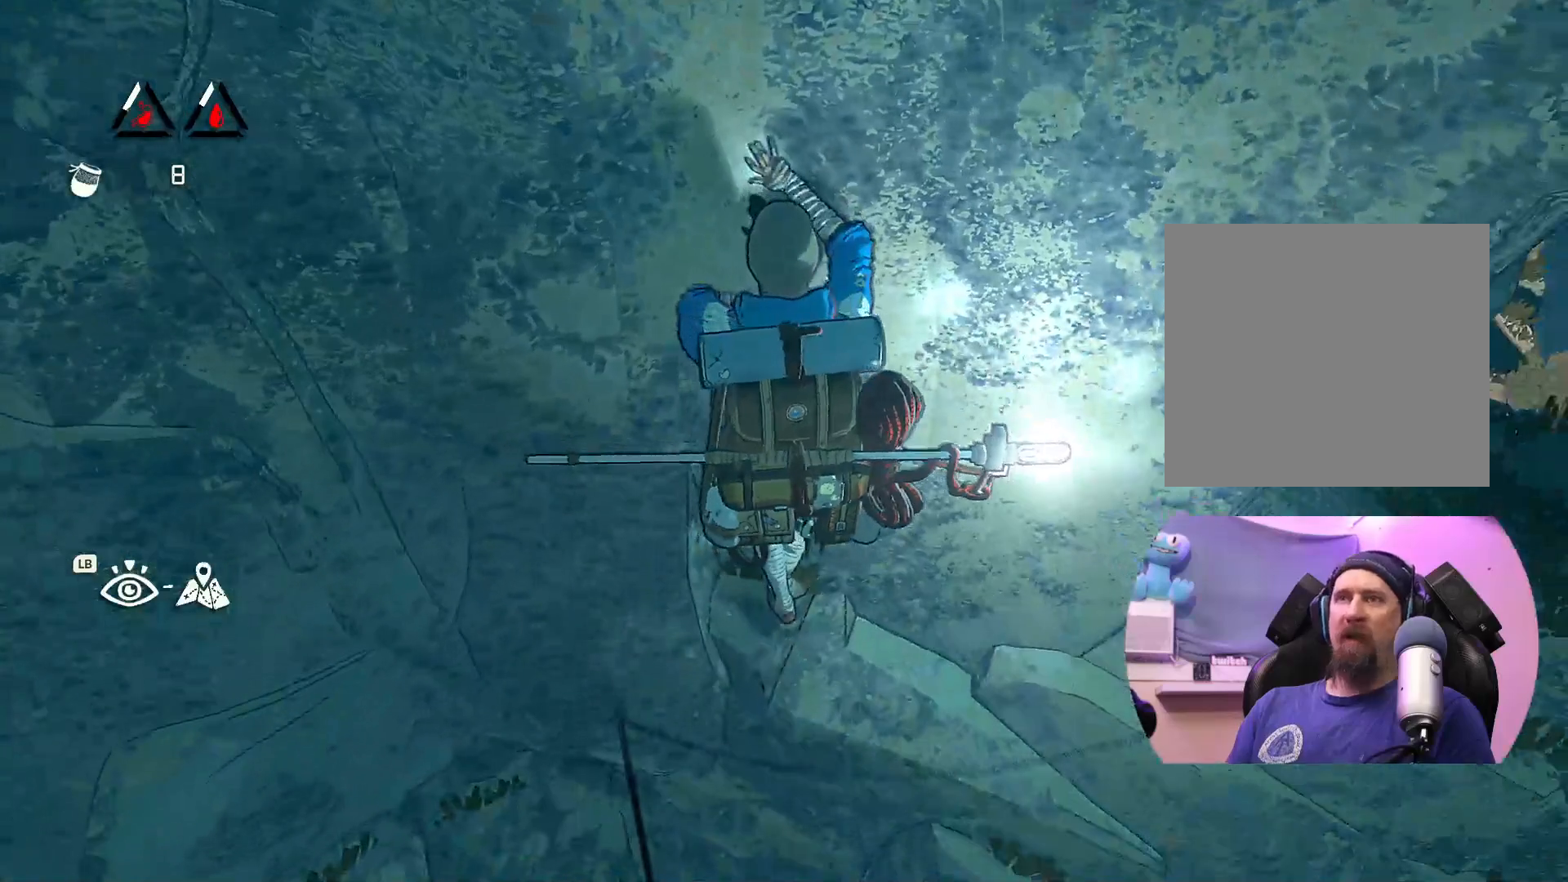
{"buttons": [], "left_stick": "center", "right_stick": "right", "events": [[400, "right_stick", "right"]]}
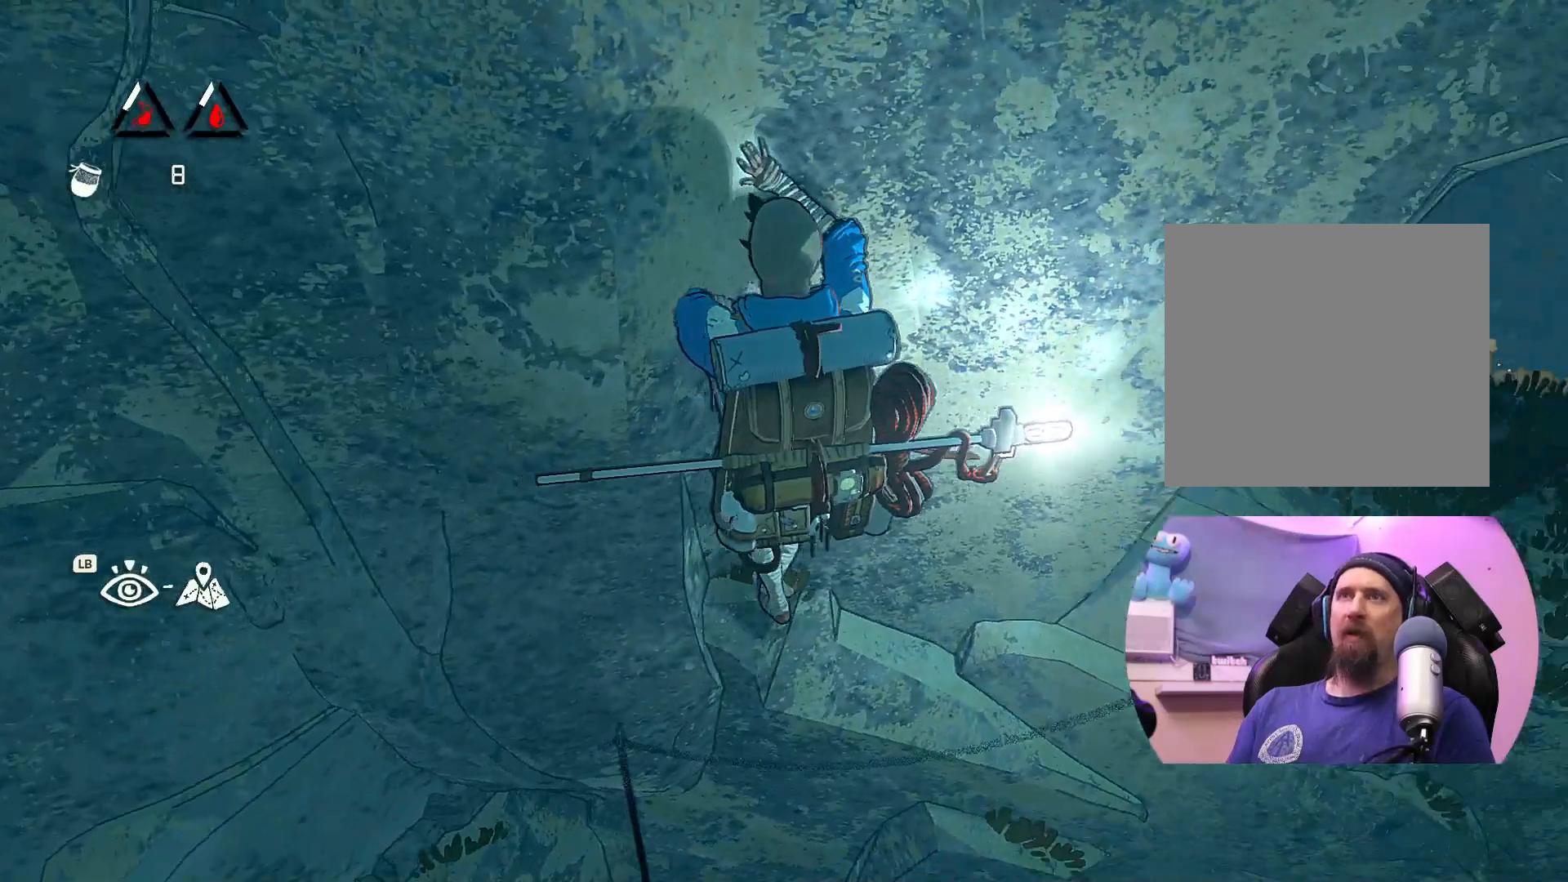
{"buttons": [], "left_stick": "center", "right_stick": "left", "events": [[133, "right_stick", "center"], [283, "right_stick", "left"]]}